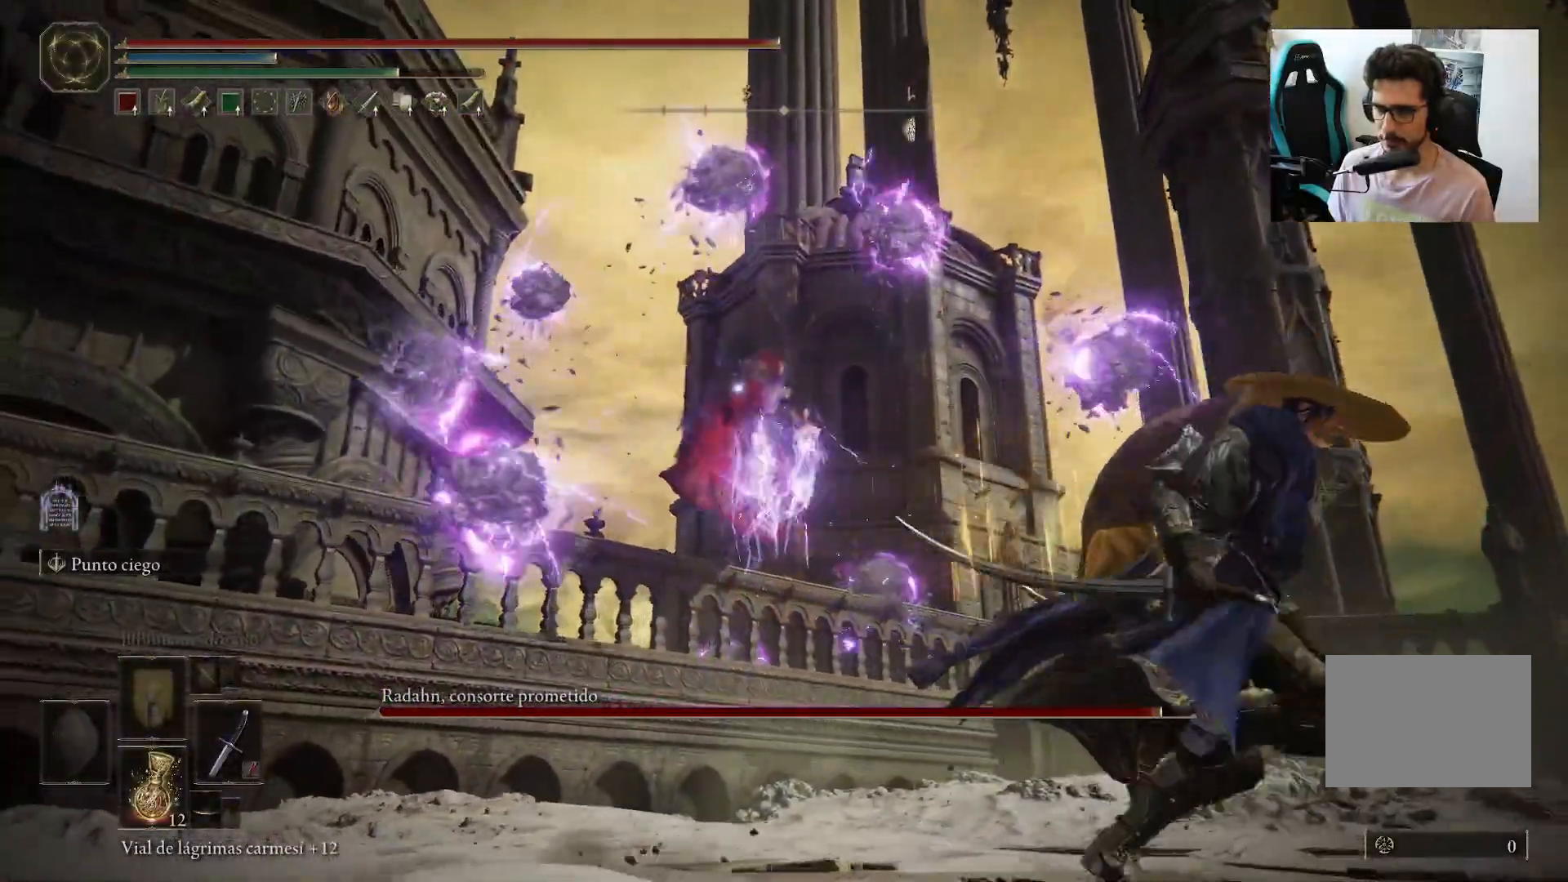
Gameplay with a controller (Xbox layout); each line is a JSON object with the inputs held at the frame after it. "events" lists button and stick changes between this image and that frame as [ms after this image, input, new state], when the widget could be followed in between.
{"buttons": ["B"], "left_stick": "down-right", "right_stick": "center", "events": []}
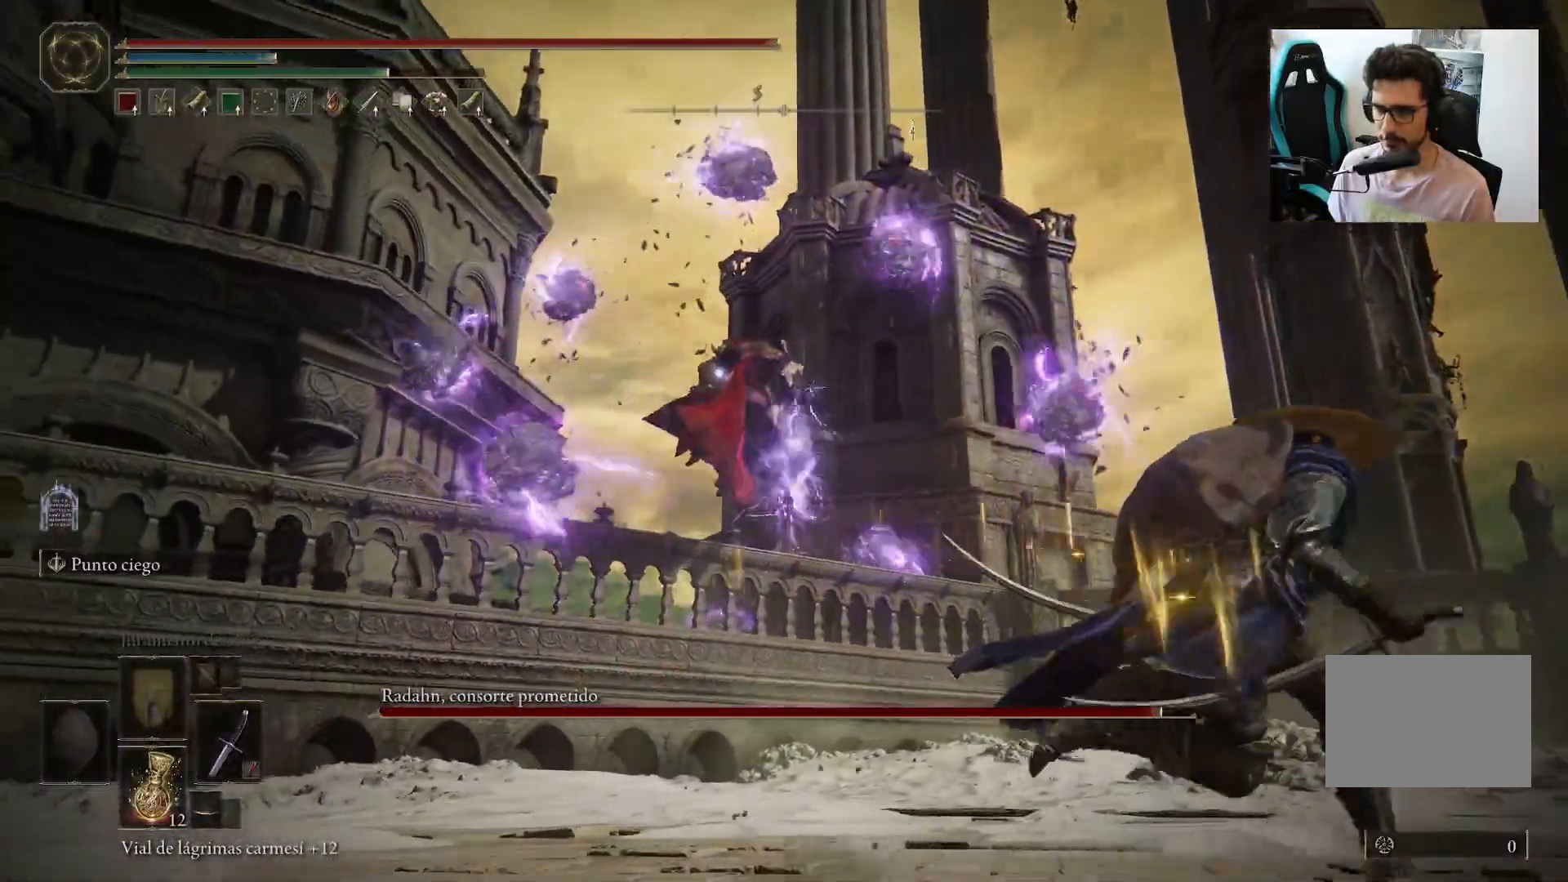
{"buttons": ["B"], "left_stick": "down-right", "right_stick": "center", "events": []}
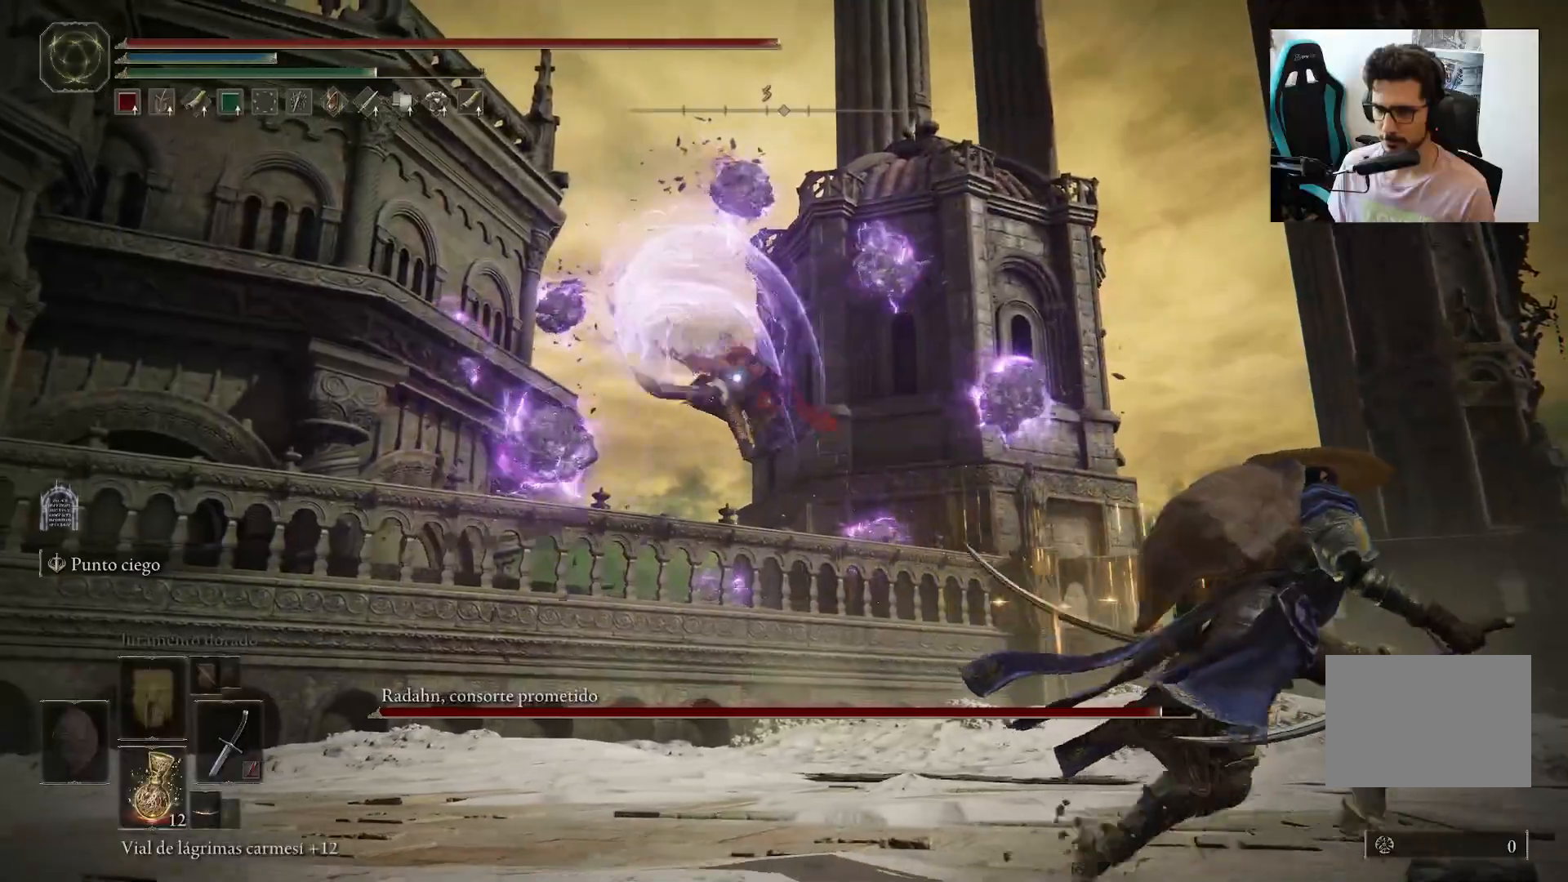
{"buttons": ["B"], "left_stick": "right", "right_stick": "center", "events": [[317, "left_stick", "right"]]}
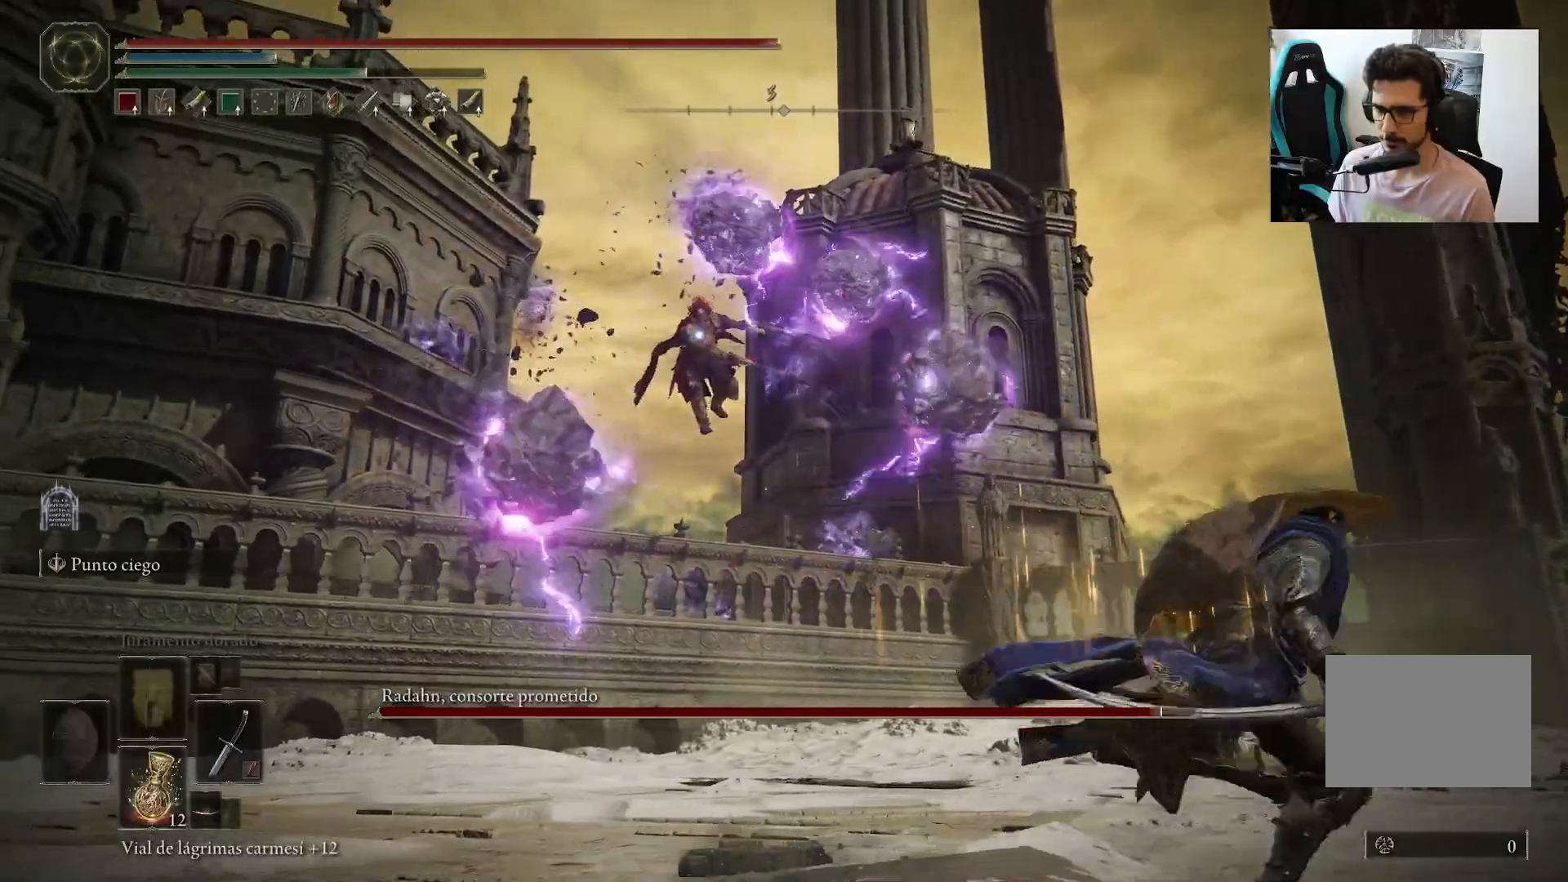
{"buttons": [], "left_stick": "up-right", "right_stick": "center", "events": [[367, "B", "up"], [417, "left_stick", "up-right"], [433, "B", "down"], [500, "B", "up"]]}
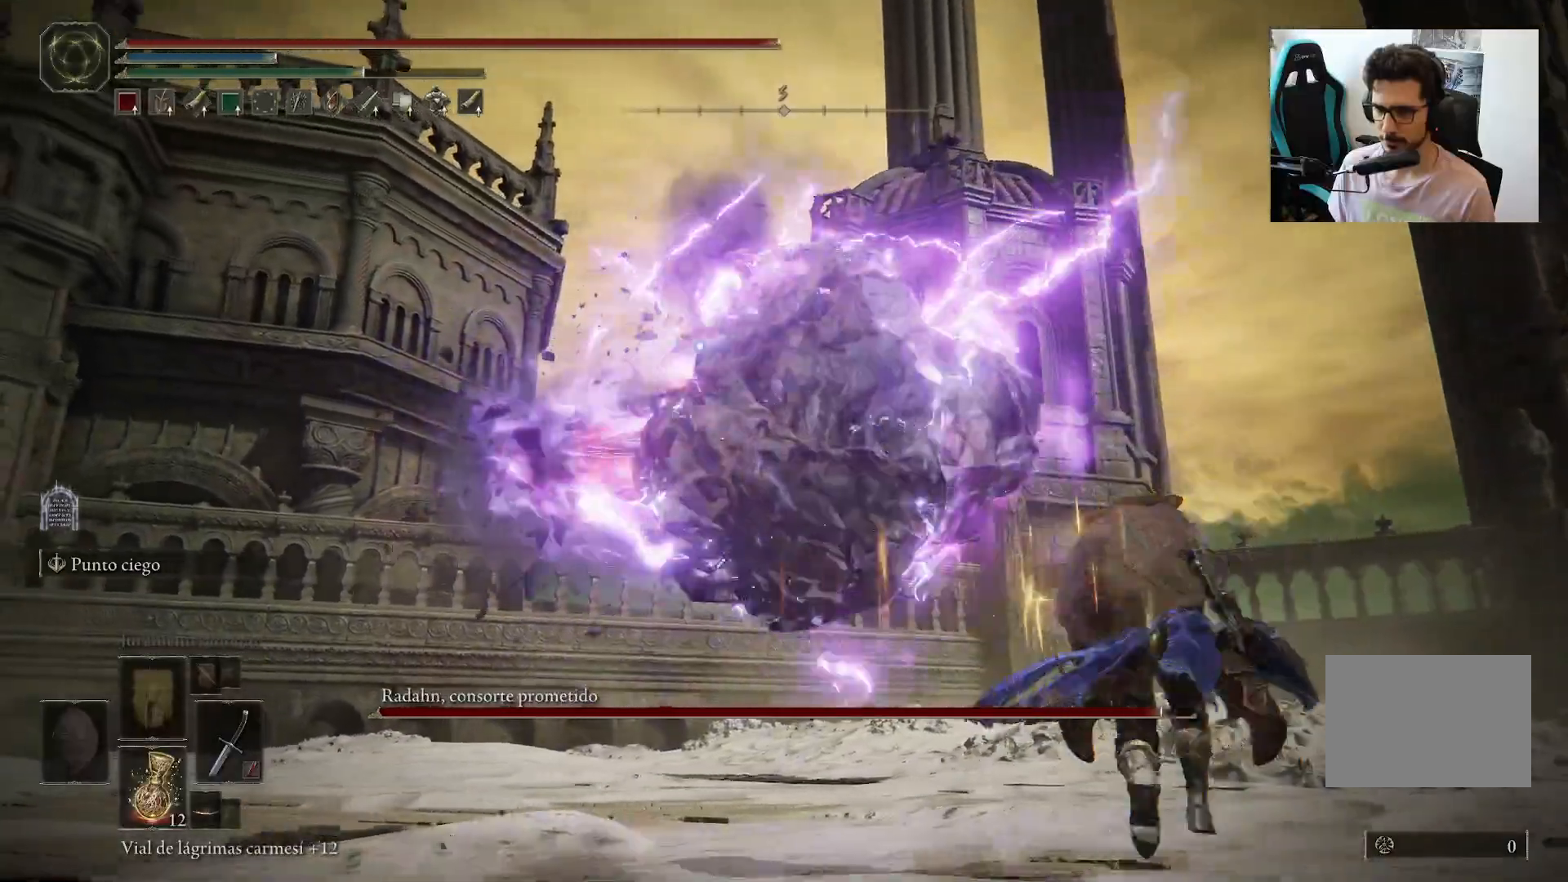
{"buttons": [], "left_stick": "up-right", "right_stick": "center", "events": [[400, "B", "down"], [467, "B", "up"]]}
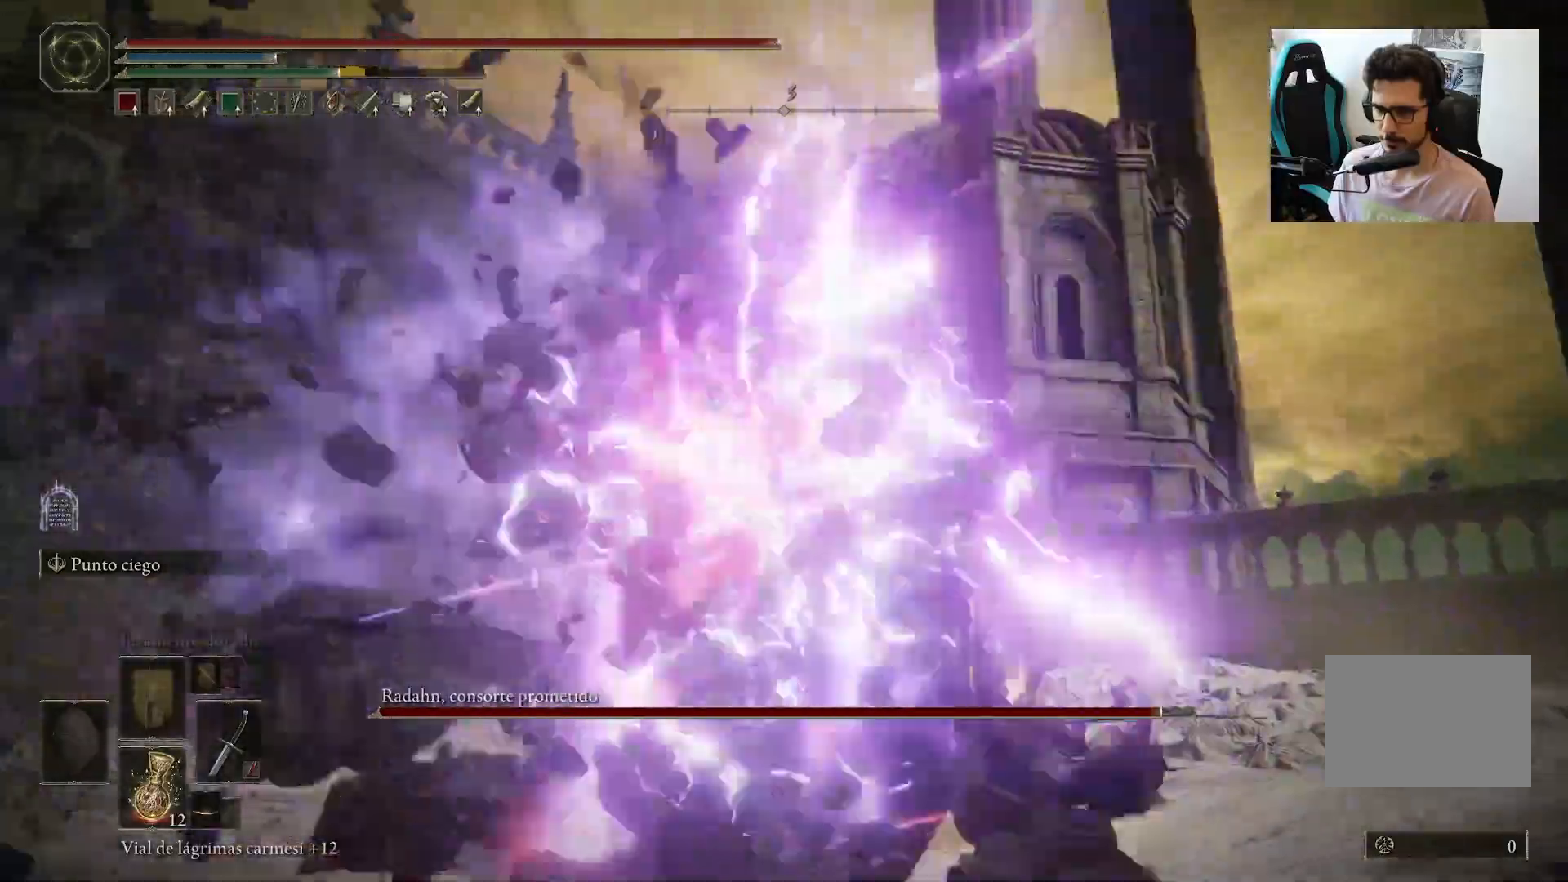
{"buttons": [], "left_stick": "right", "right_stick": "center", "events": [[33, "B", "down"], [133, "B", "up"], [217, "left_stick", "right"]]}
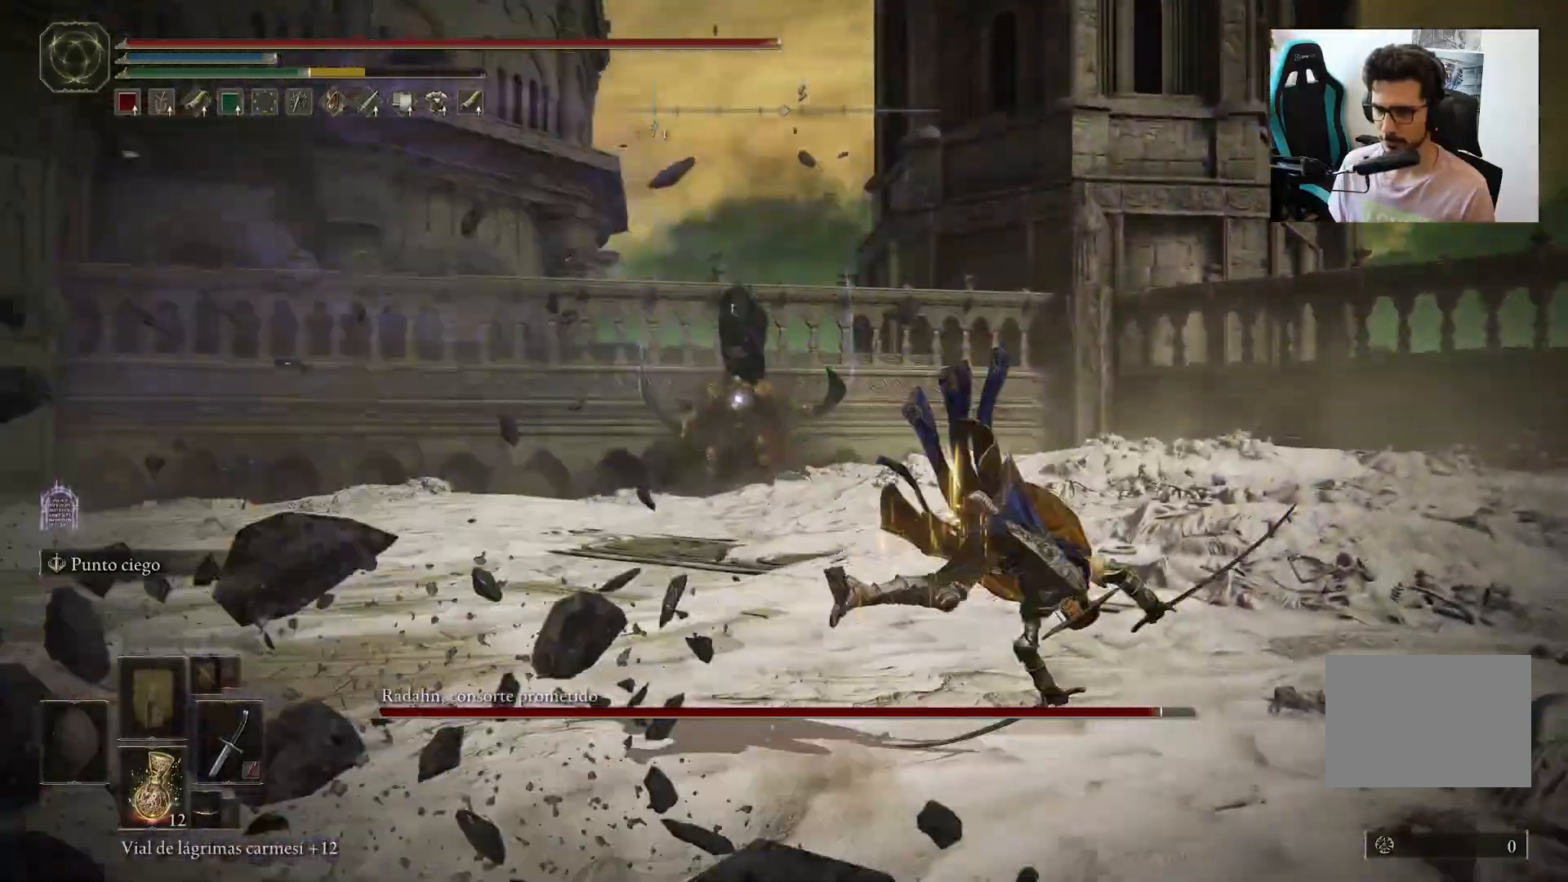
{"buttons": ["B"], "left_stick": "down", "right_stick": "center", "events": [[17, "left_stick", "center"], [67, "left_stick", "down"], [433, "B", "down"]]}
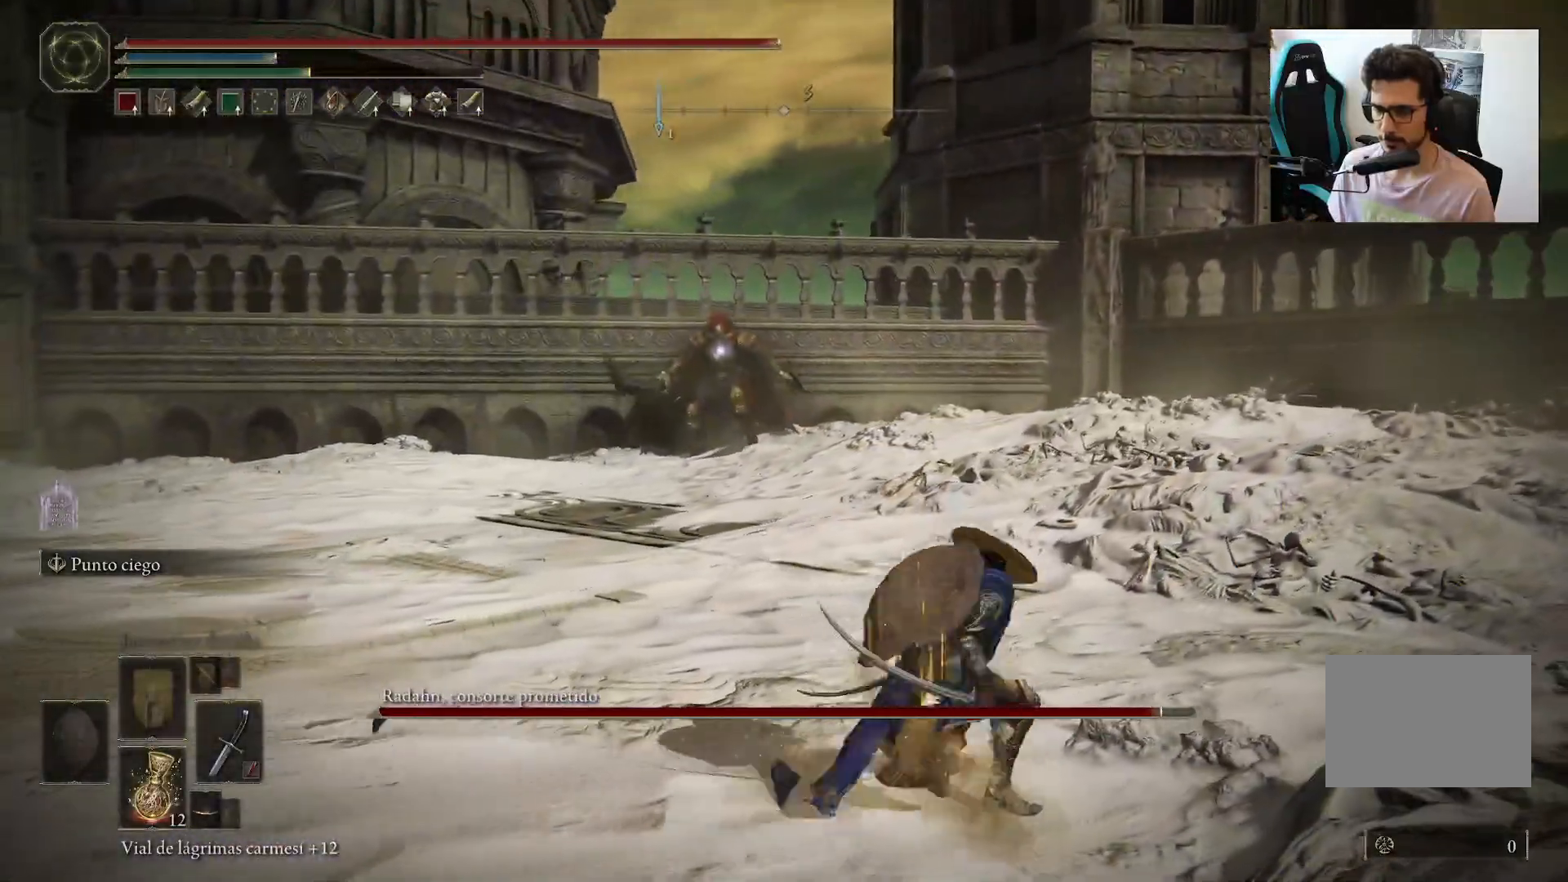
{"buttons": ["B"], "left_stick": "down", "right_stick": "center", "events": []}
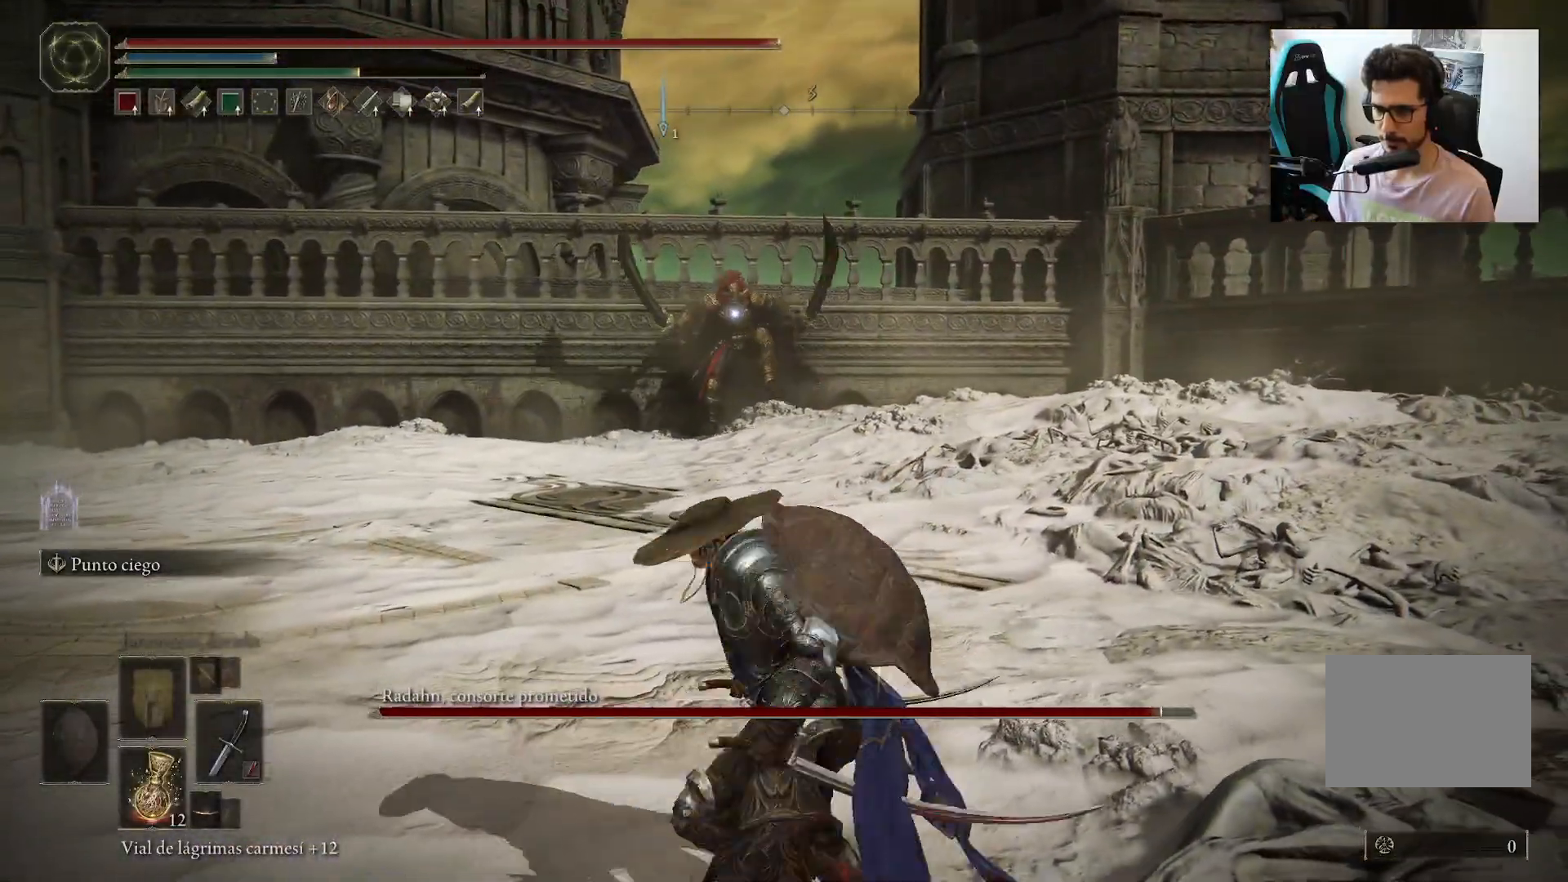
{"buttons": [], "left_stick": "up-right", "right_stick": "center", "events": [[100, "left_stick", "left"], [233, "left_stick", "up-left"], [267, "B", "up"], [417, "left_stick", "up-right"]]}
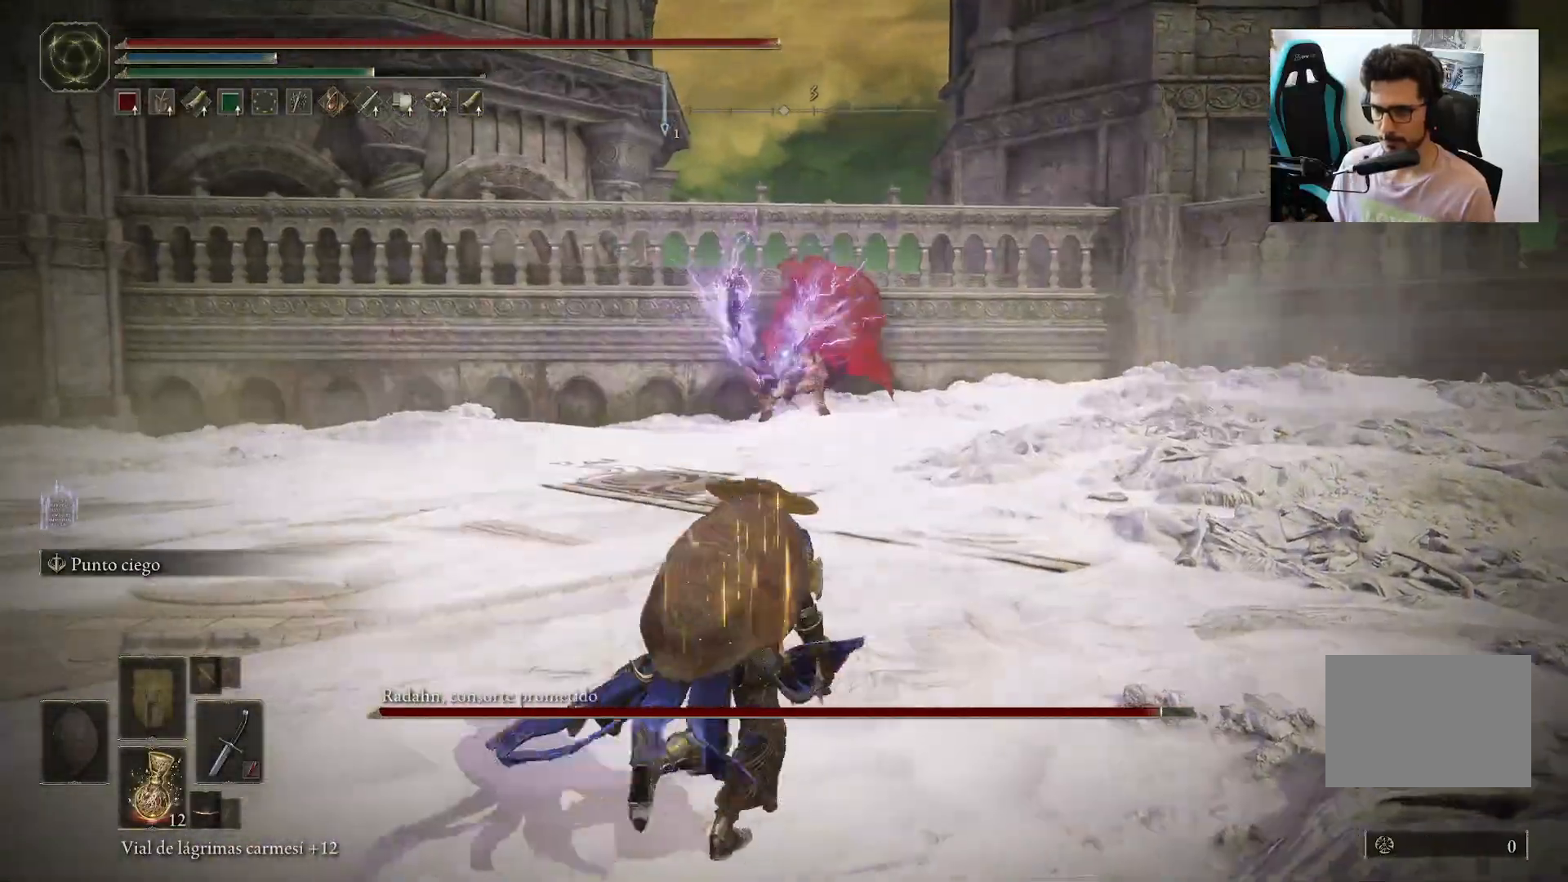
{"buttons": [], "left_stick": "center", "right_stick": "center", "events": [[33, "left_stick", "down-right"], [117, "B", "down"], [150, "B", "up"], [183, "left_stick", "down"], [433, "left_stick", "center"]]}
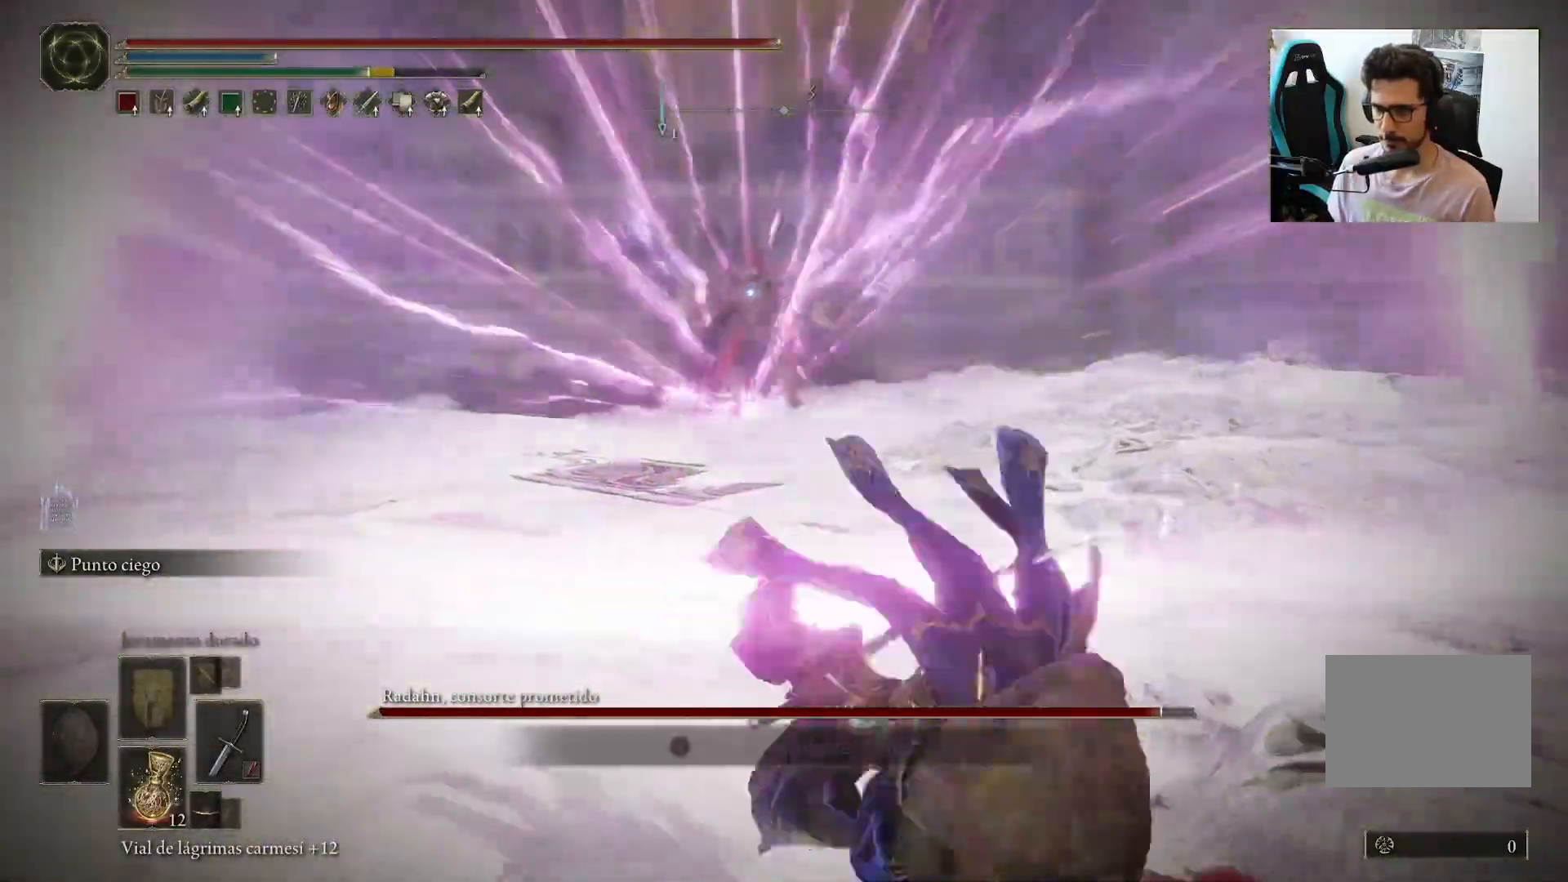
{"buttons": ["B"], "left_stick": "left", "right_stick": "center", "events": [[167, "left_stick", "left"], [233, "B", "down"]]}
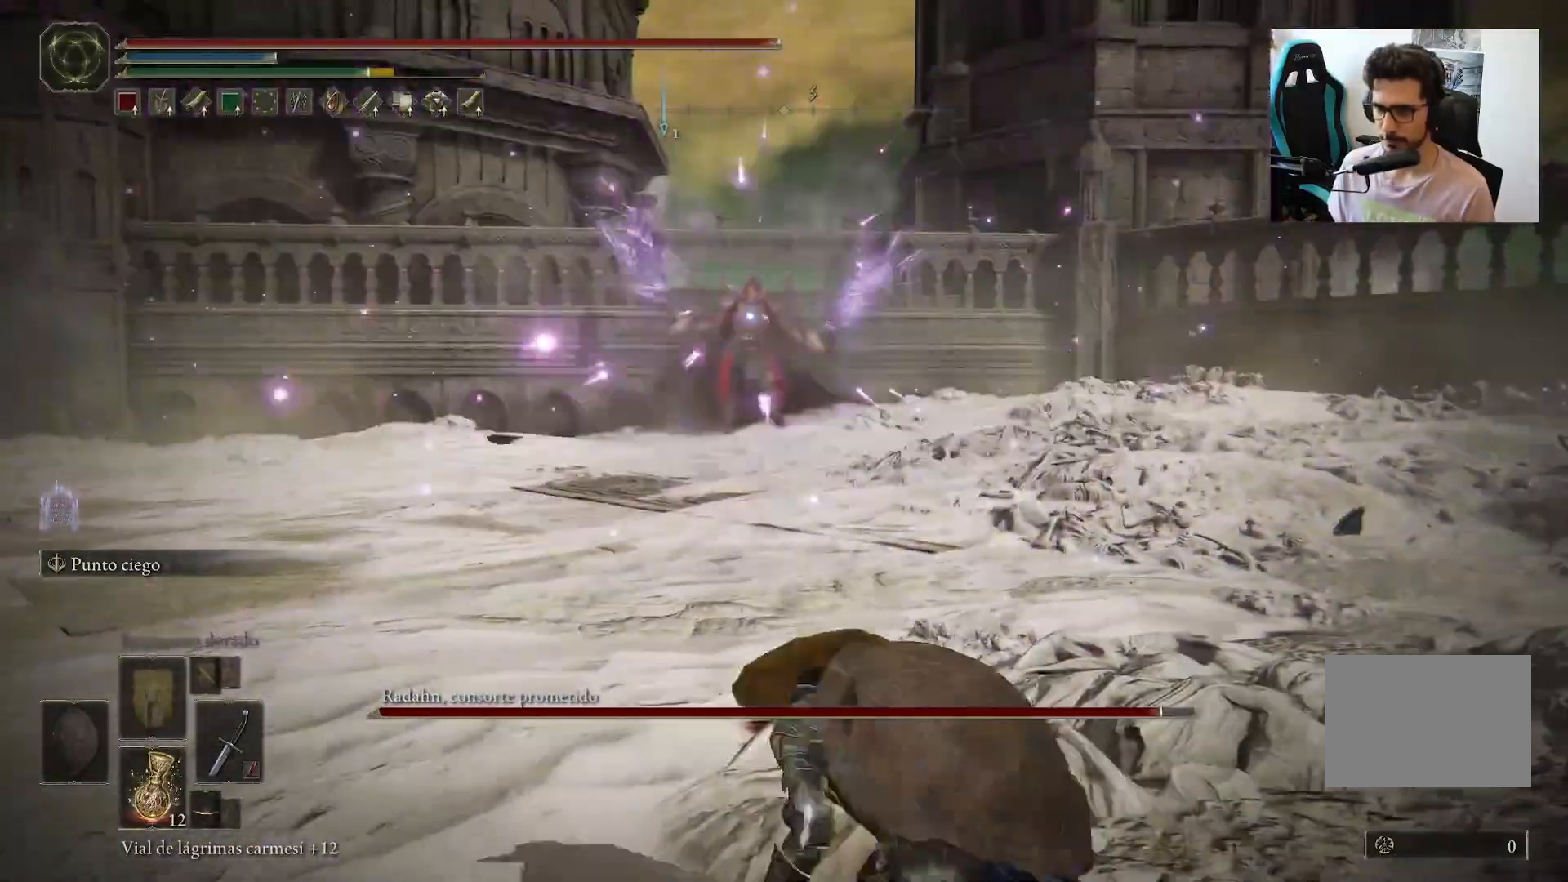
{"buttons": ["B"], "left_stick": "up", "right_stick": "center", "events": [[33, "left_stick", "up-left"], [233, "left_stick", "up"]]}
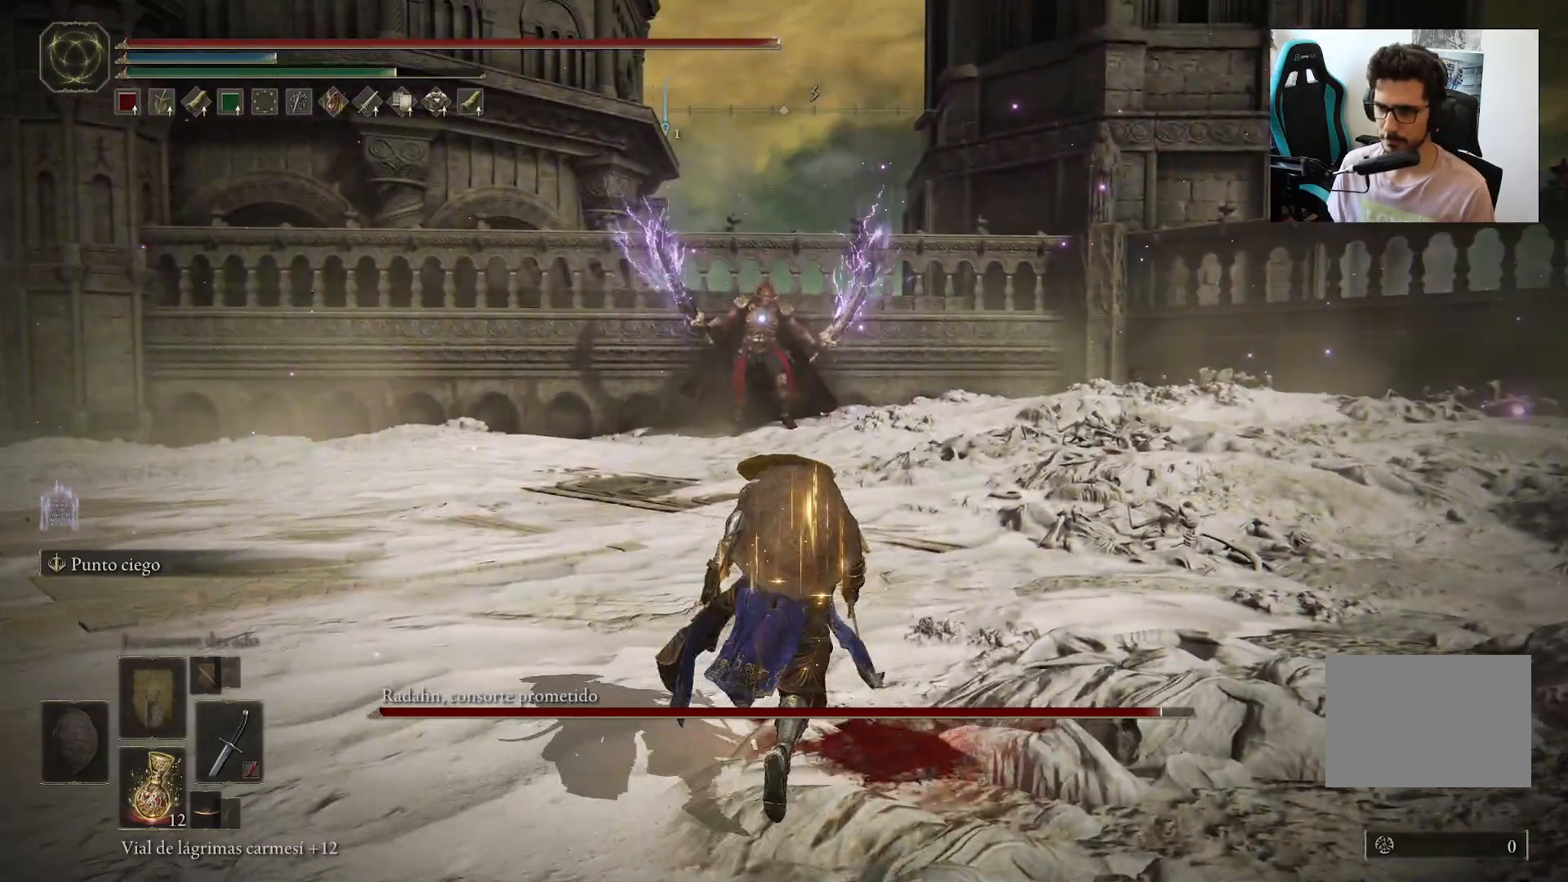
{"buttons": ["B"], "left_stick": "down-left", "right_stick": "center", "events": [[83, "left_stick", "left"], [233, "left_stick", "down-left"]]}
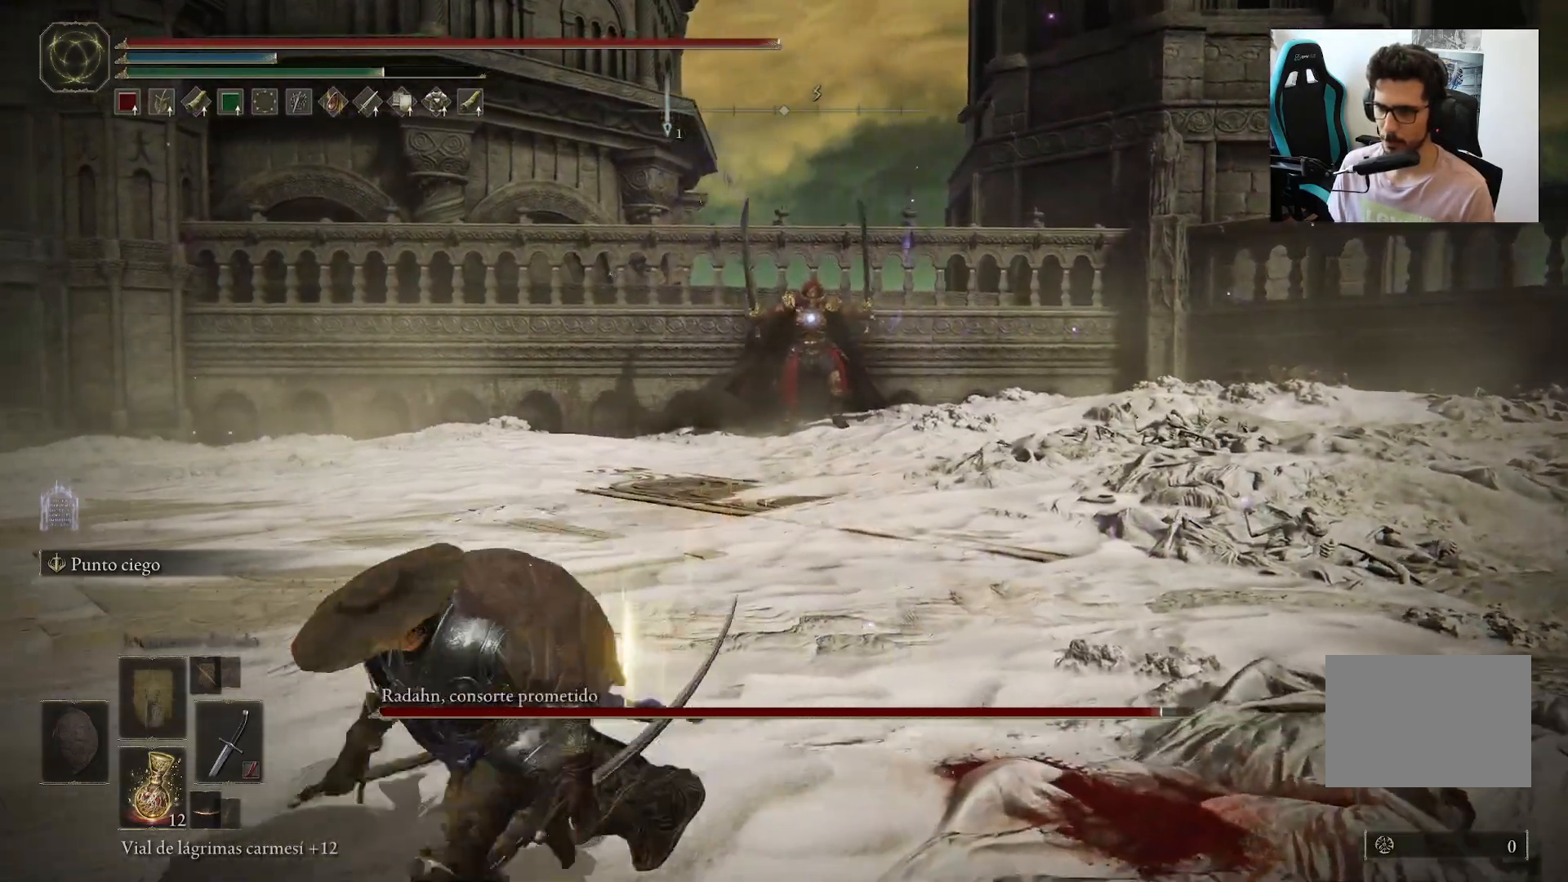
{"buttons": [], "left_stick": "up-right", "right_stick": "center", "events": [[167, "B", "up"], [167, "left_stick", "up-left"], [333, "left_stick", "up-right"]]}
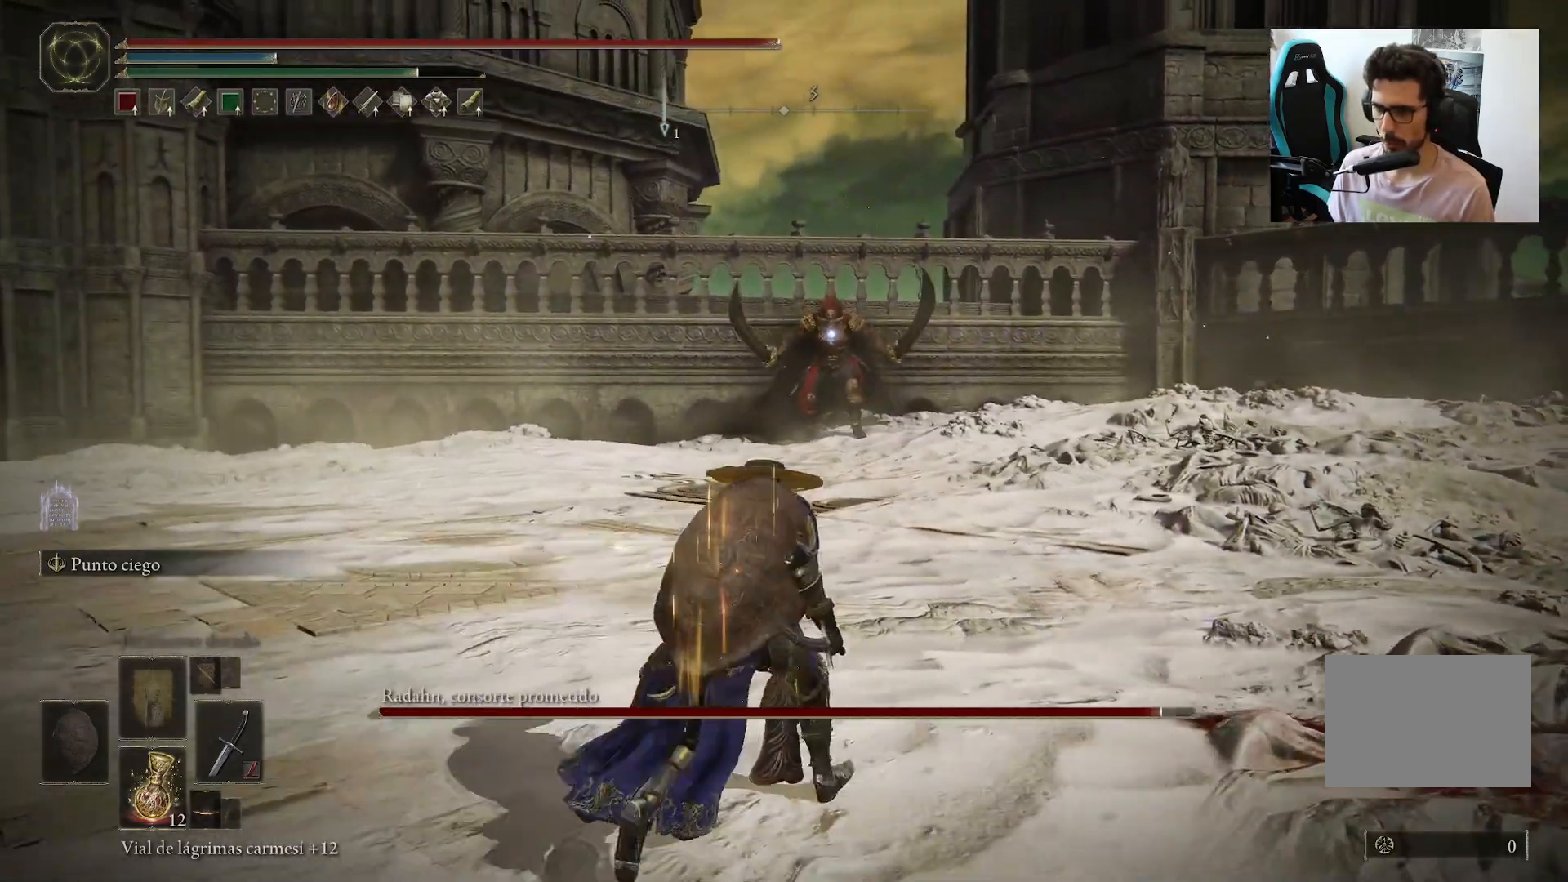
{"buttons": [], "left_stick": "up", "right_stick": "center", "events": [[67, "left_stick", "down-right"], [267, "left_stick", "down-left"], [333, "left_stick", "up-left"], [433, "left_stick", "up"]]}
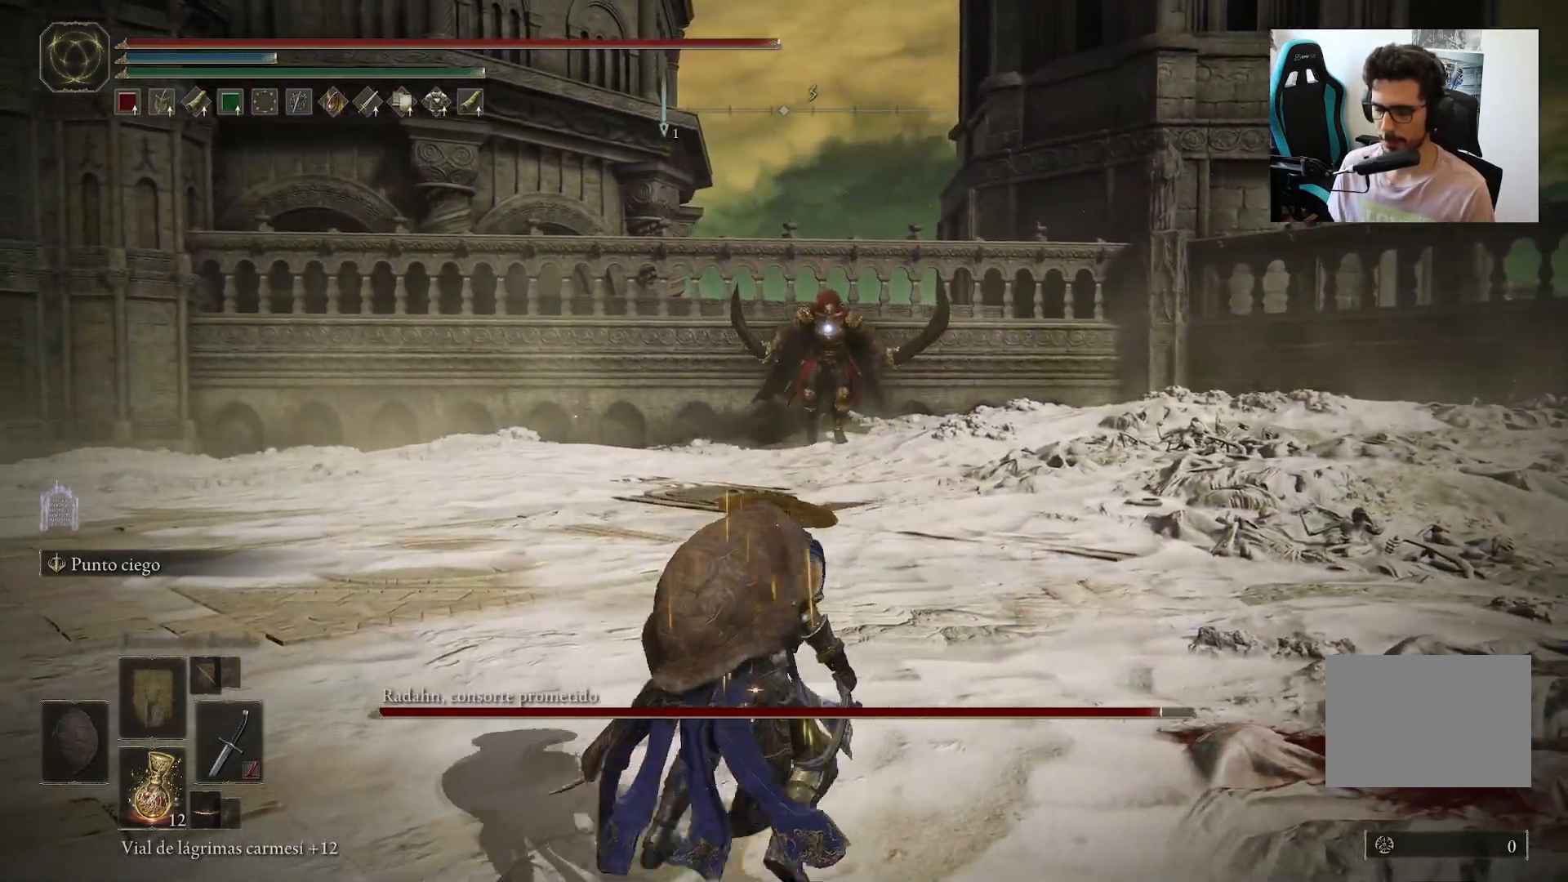
{"buttons": [], "left_stick": "down-right", "right_stick": "center", "events": [[200, "left_stick", "up-right"], [350, "left_stick", "down-right"]]}
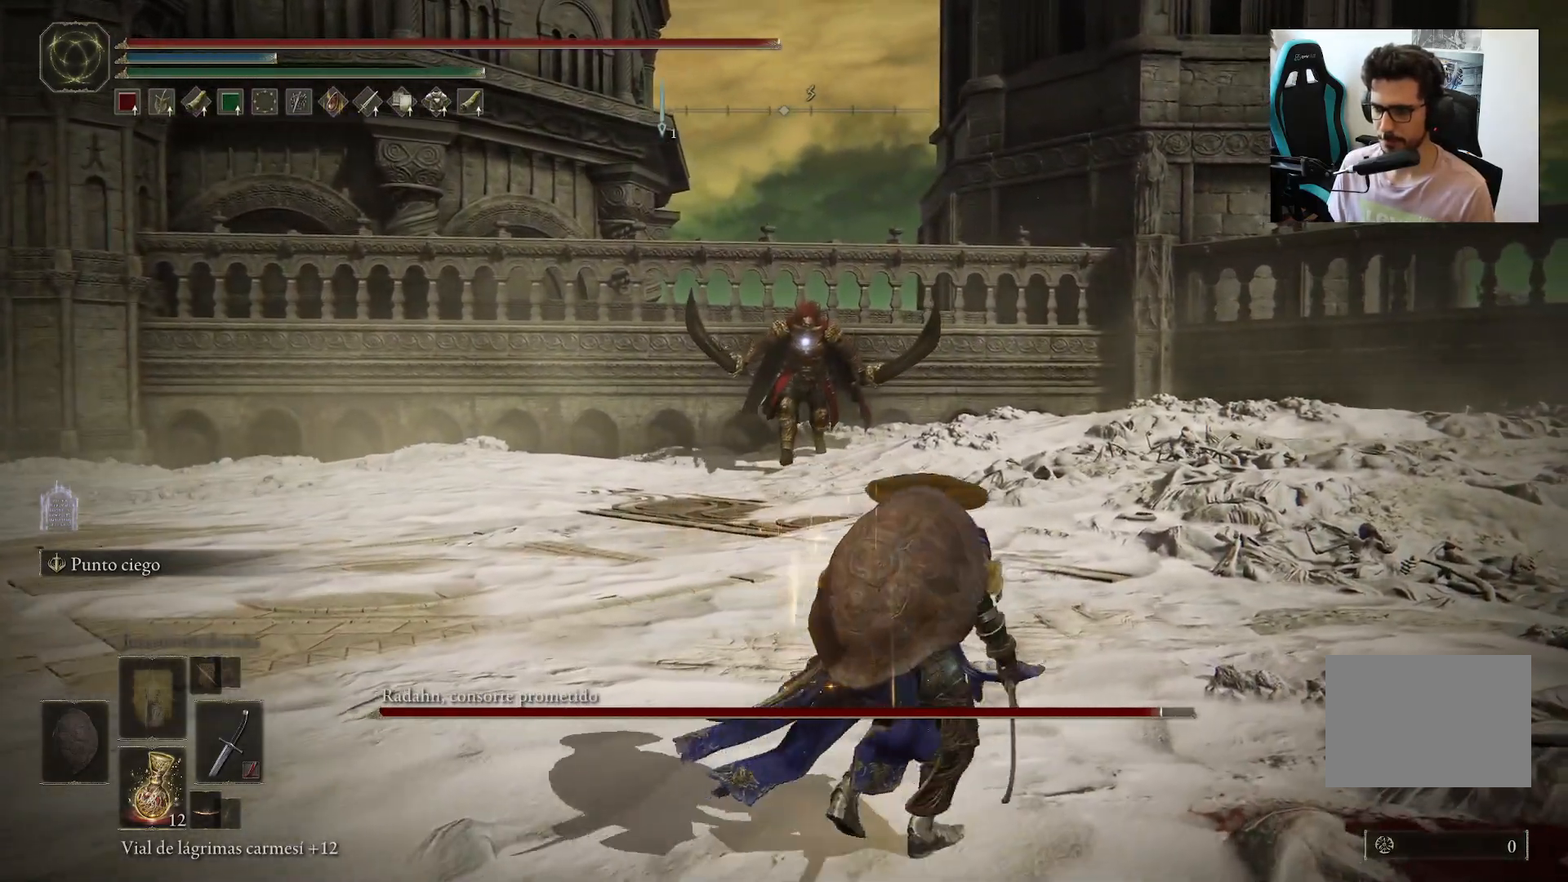
{"buttons": [], "left_stick": "up-right", "right_stick": "center", "events": [[67, "left_stick", "down-left"], [200, "left_stick", "up-left"], [317, "left_stick", "up"], [417, "left_stick", "up-right"]]}
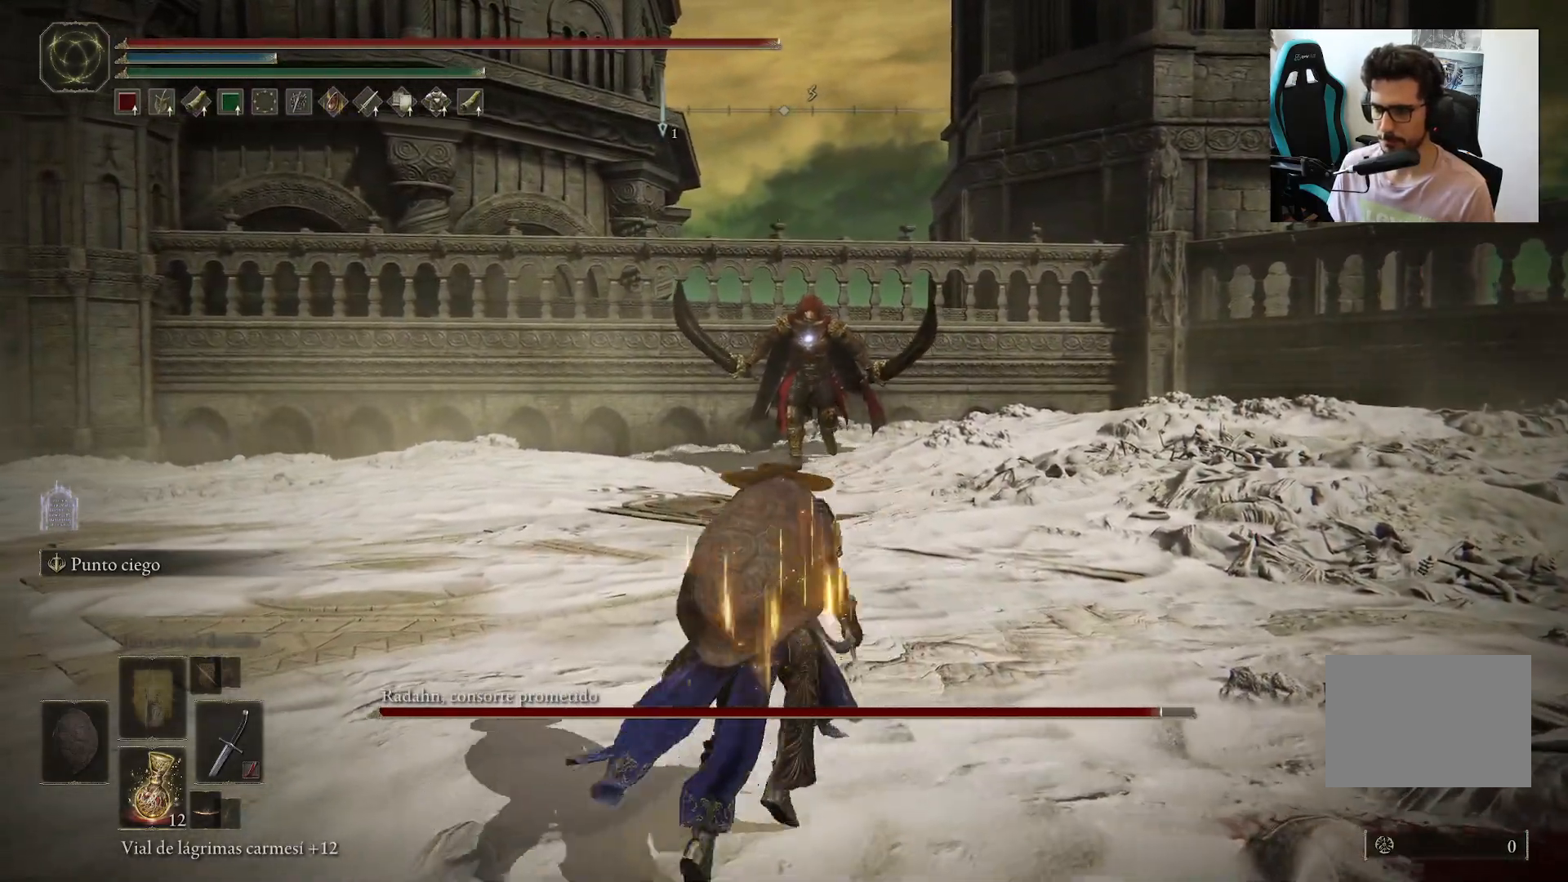
{"buttons": [], "left_stick": "up-right", "right_stick": "center", "events": []}
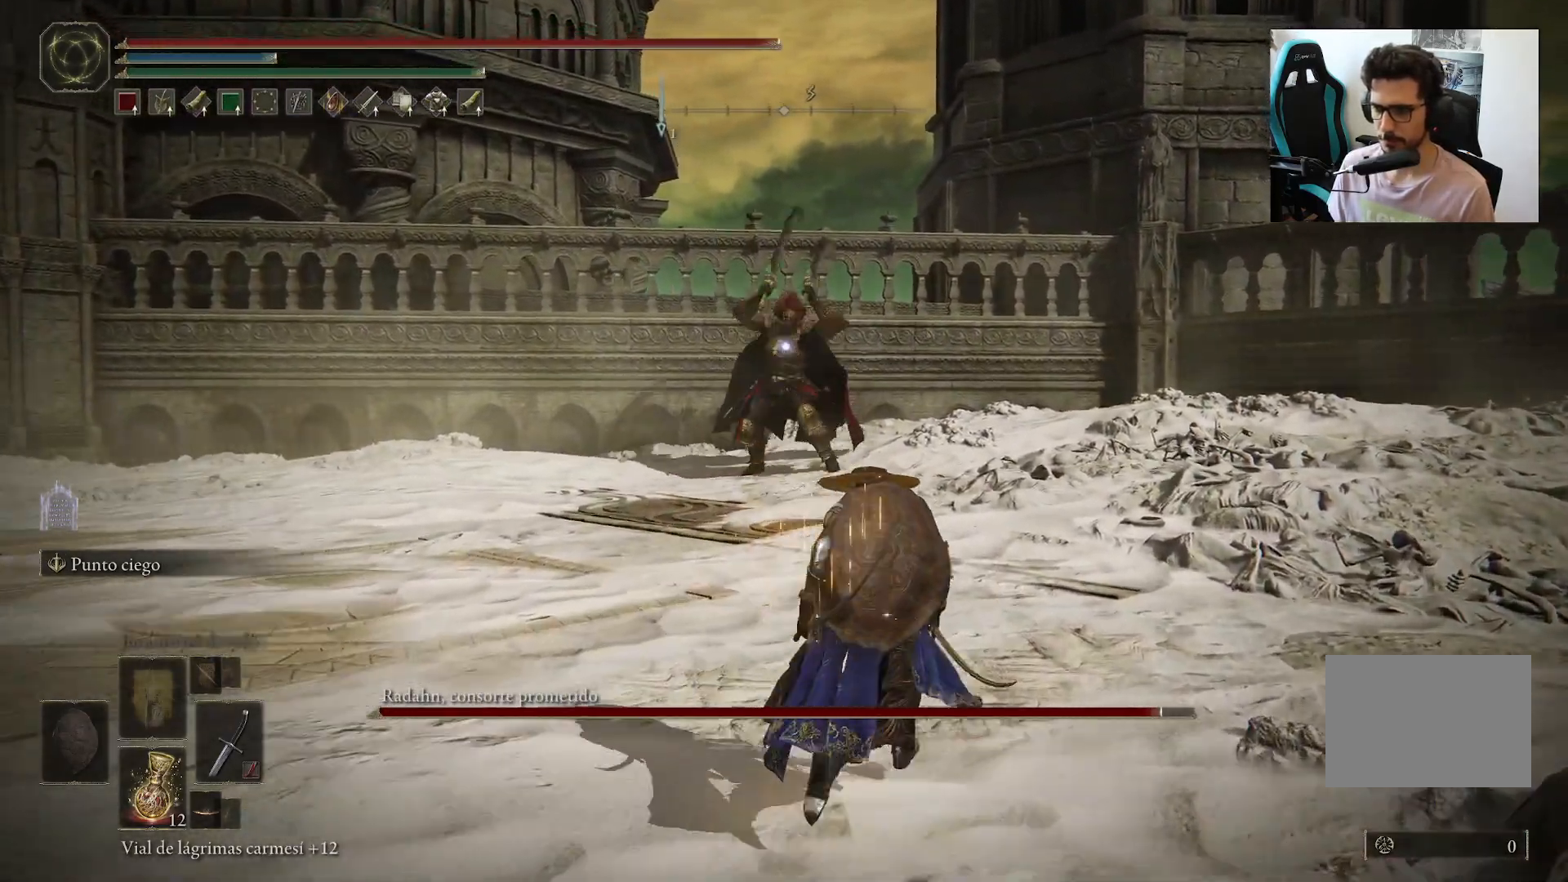
{"buttons": [], "left_stick": "down", "right_stick": "center", "events": [[83, "left_stick", "down-right"], [233, "left_stick", "down"]]}
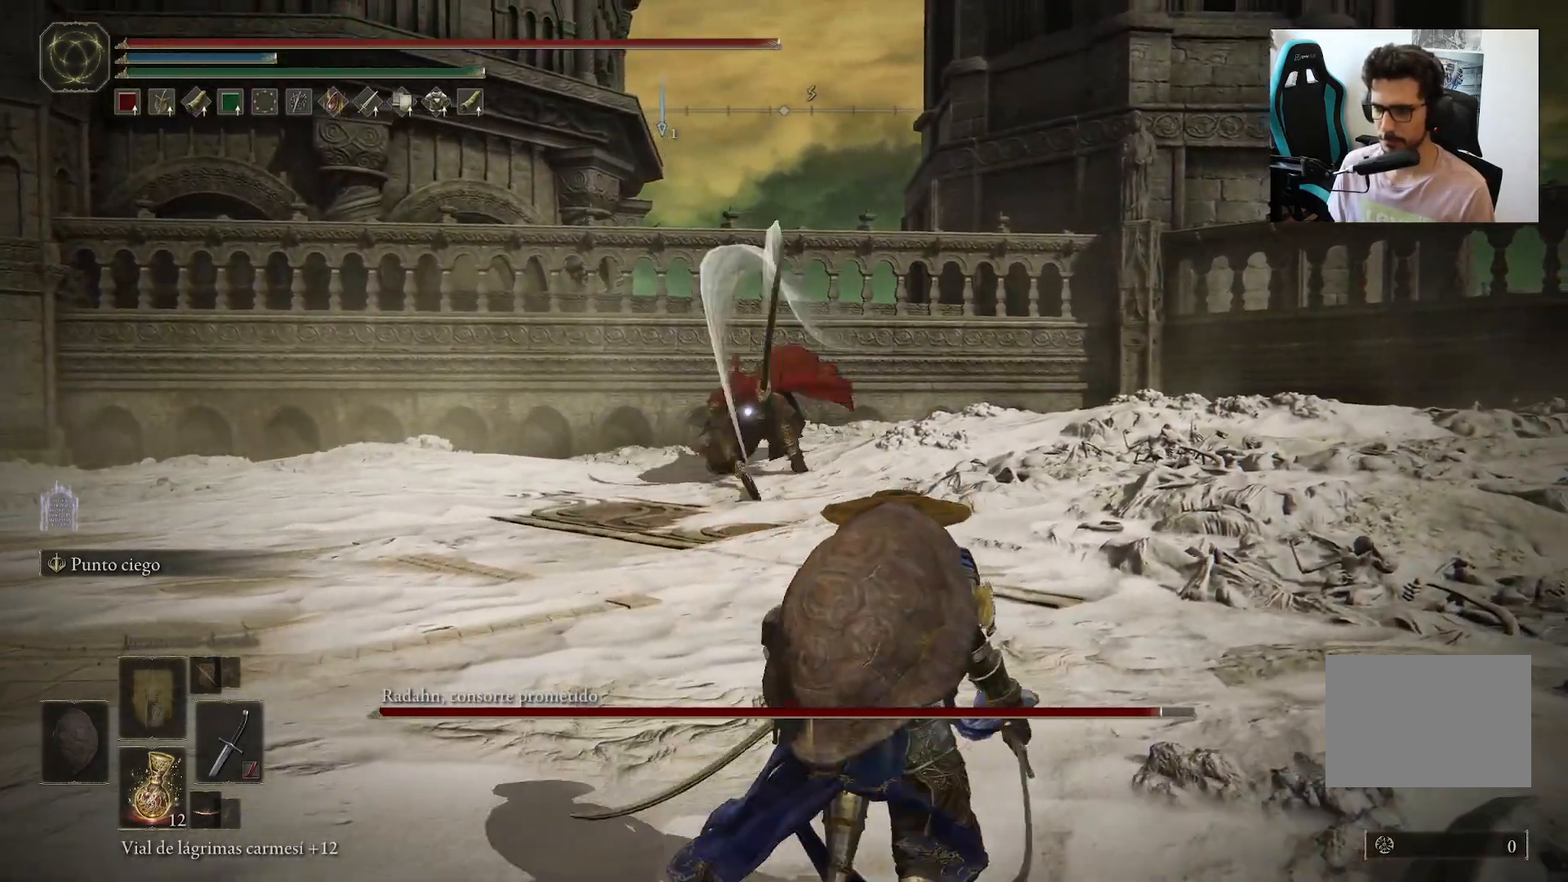
{"buttons": [], "left_stick": "up-left", "right_stick": "center", "events": [[217, "left_stick", "down-left"], [333, "left_stick", "left"], [433, "left_stick", "up-left"]]}
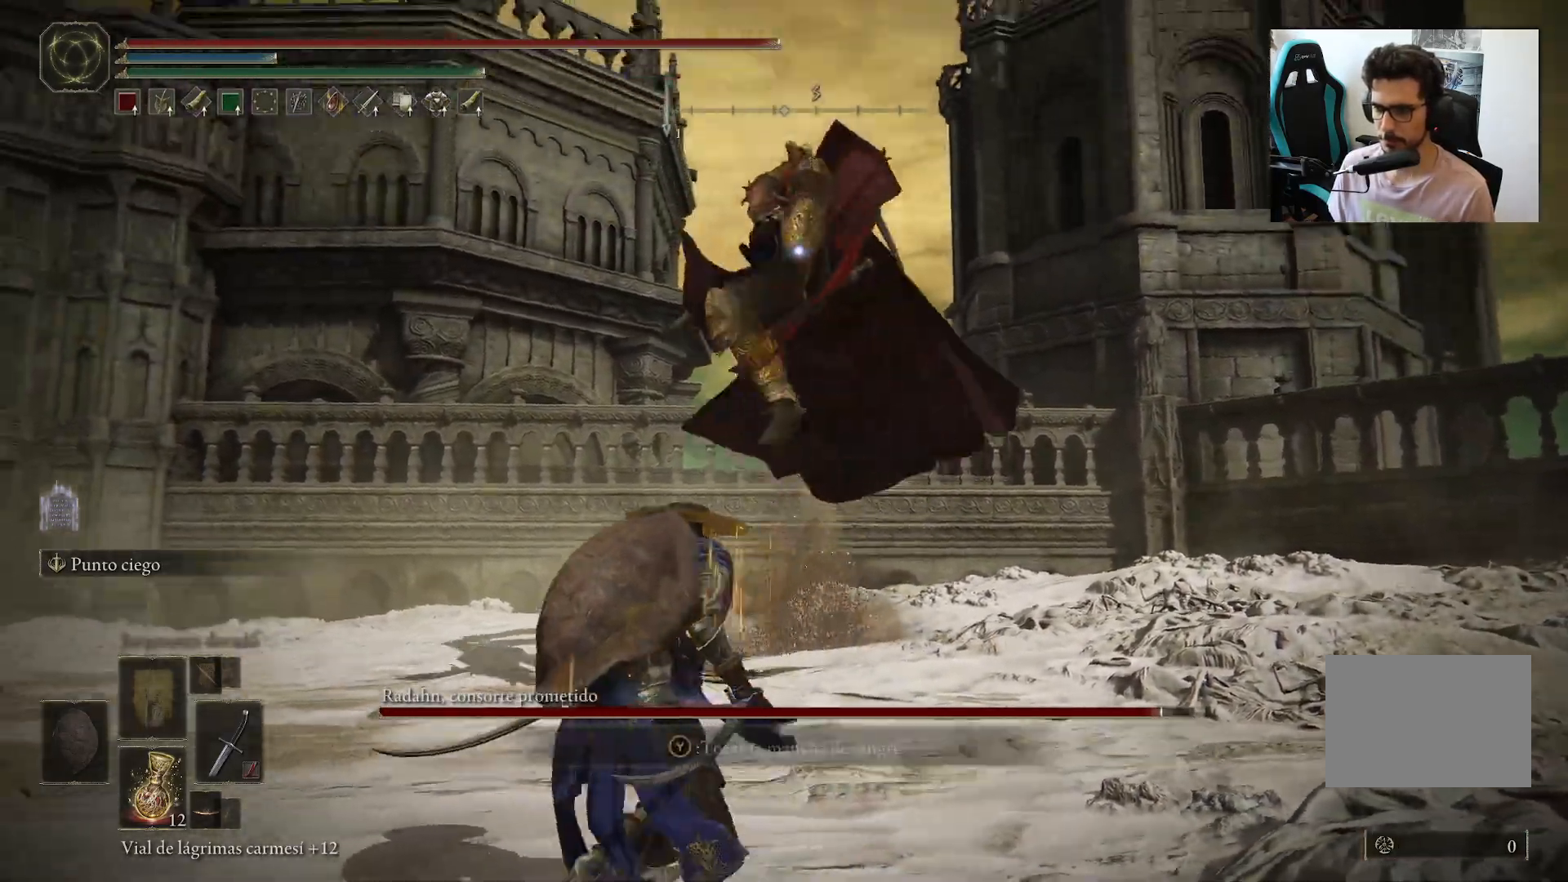
{"buttons": ["R1"], "left_stick": "up", "right_stick": "center", "events": [[33, "left_stick", "up"], [100, "B", "down"], [233, "B", "up"], [467, "R1", "down"]]}
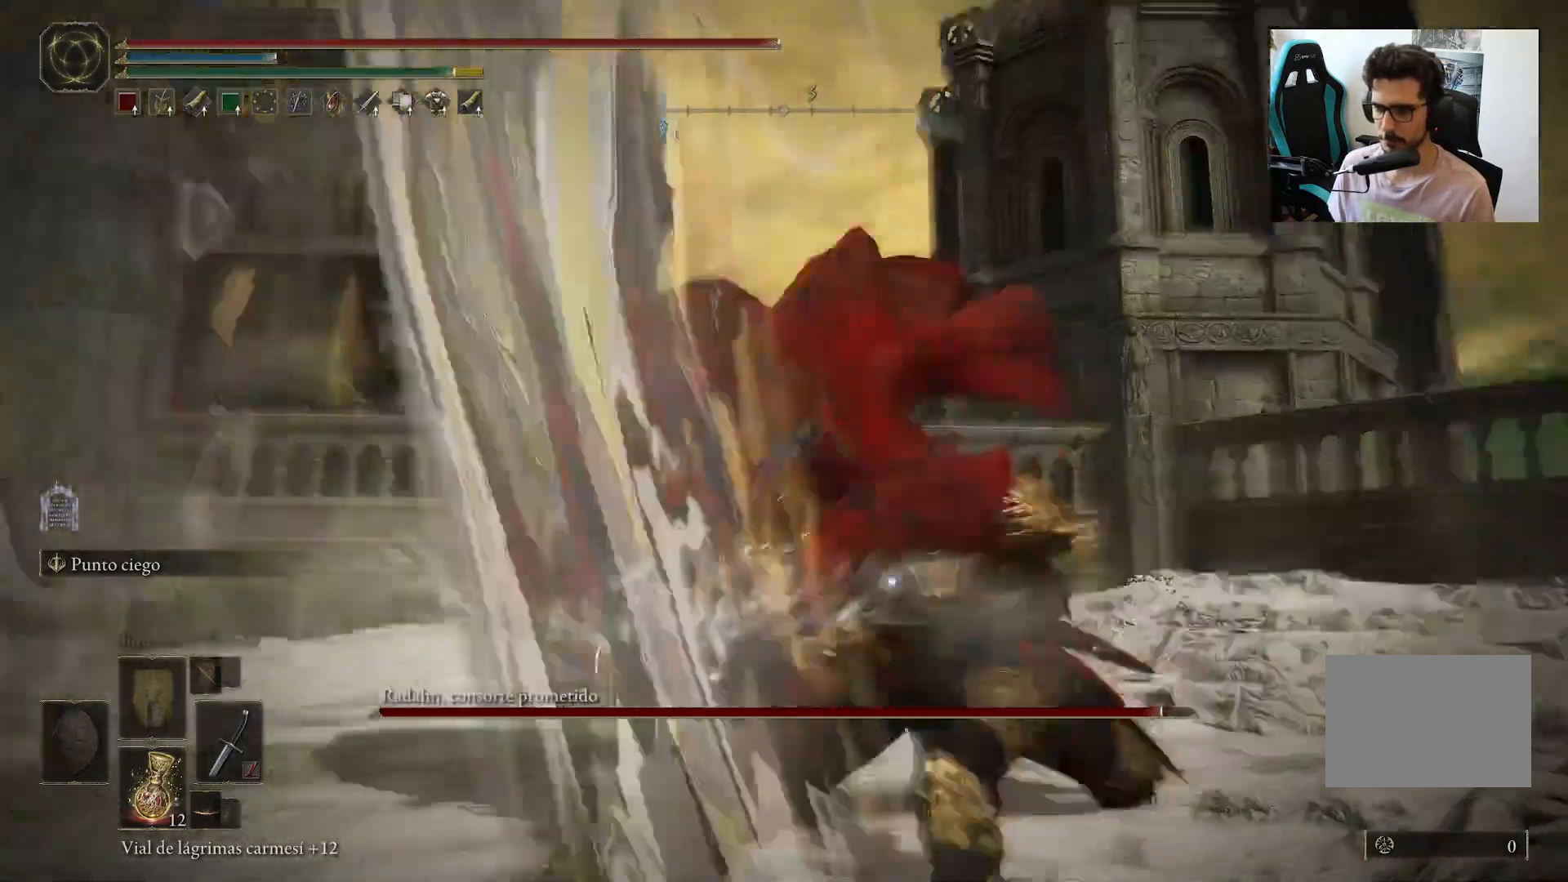
{"buttons": [], "left_stick": "up", "right_stick": "center", "events": [[33, "R1", "up"], [117, "R1", "down"], [200, "R1", "up"], [267, "R1", "down"], [367, "R1", "up"]]}
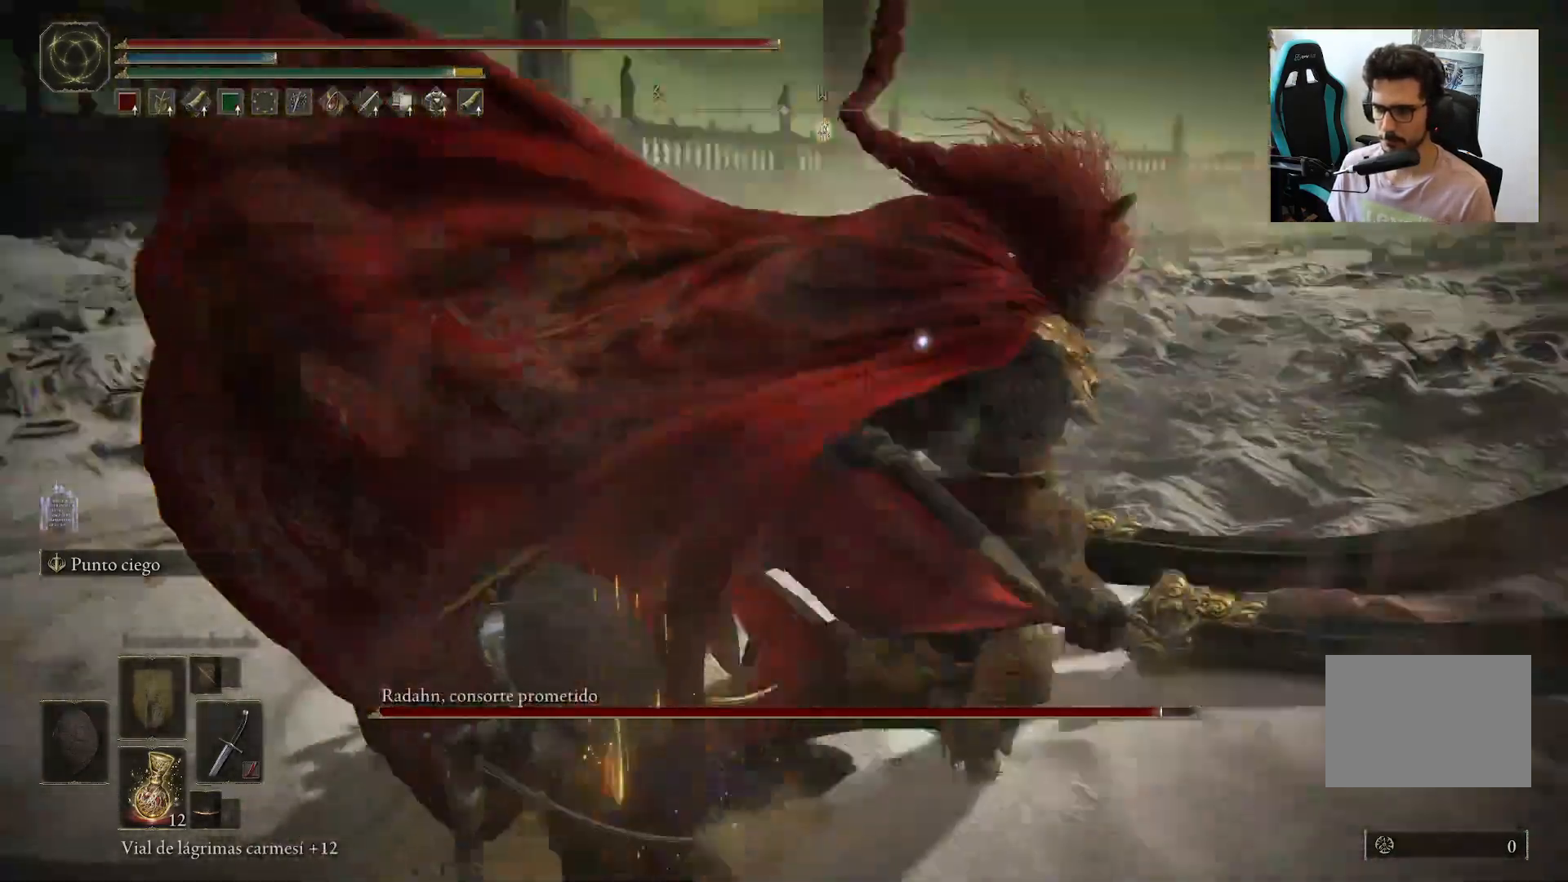
{"buttons": [], "left_stick": "center", "right_stick": "center", "events": [[167, "left_stick", "center"]]}
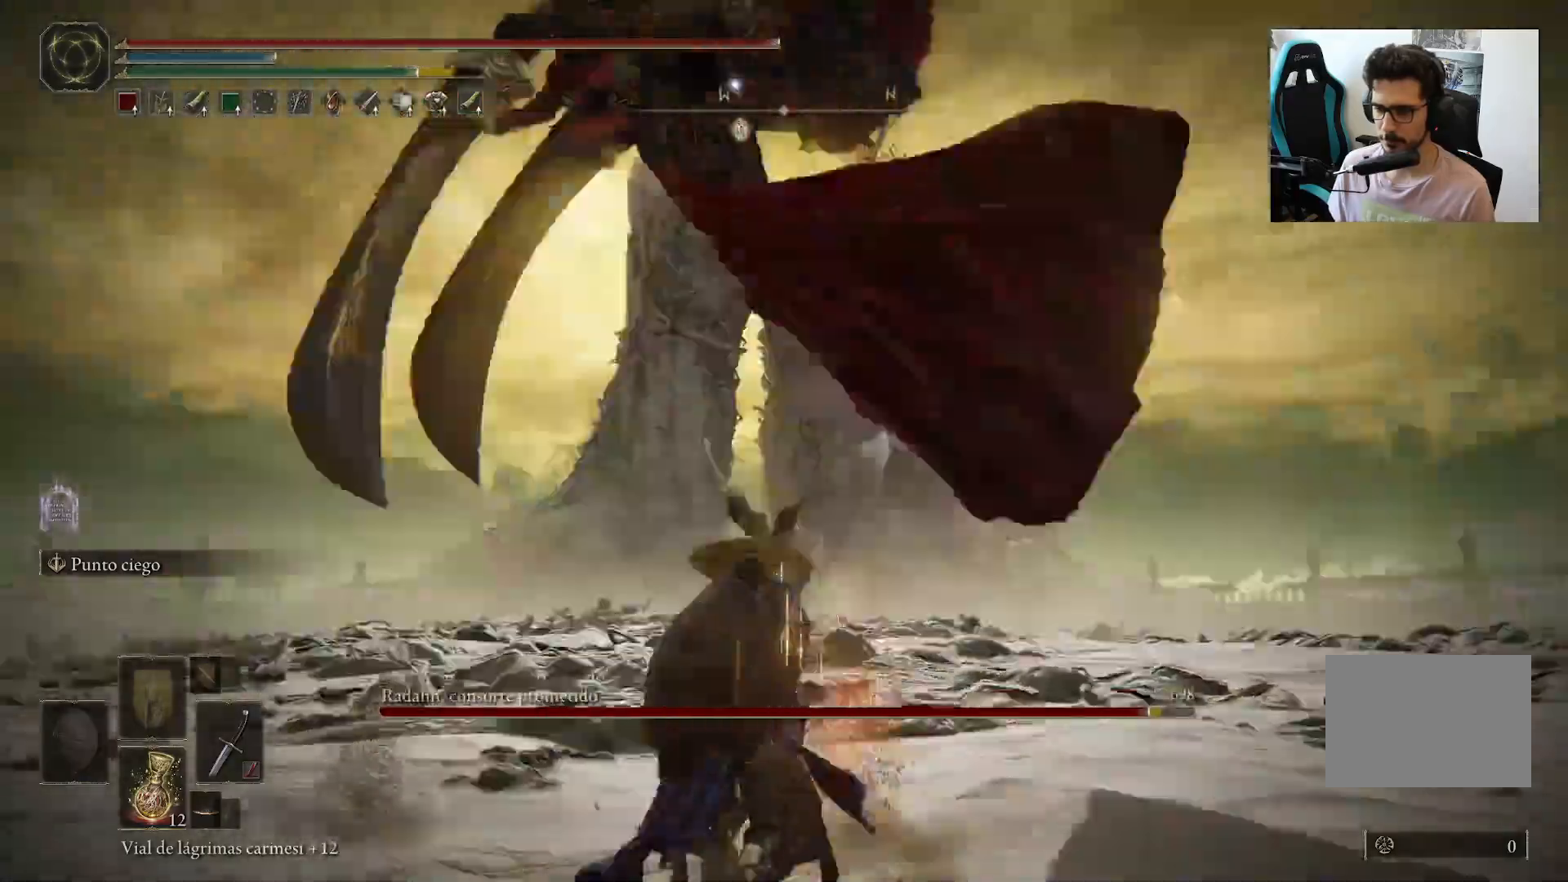
{"buttons": [], "left_stick": "up", "right_stick": "center", "events": [[17, "left_stick", "left"], [183, "left_stick", "up-left"], [367, "B", "down"], [400, "left_stick", "up"], [467, "B", "up"]]}
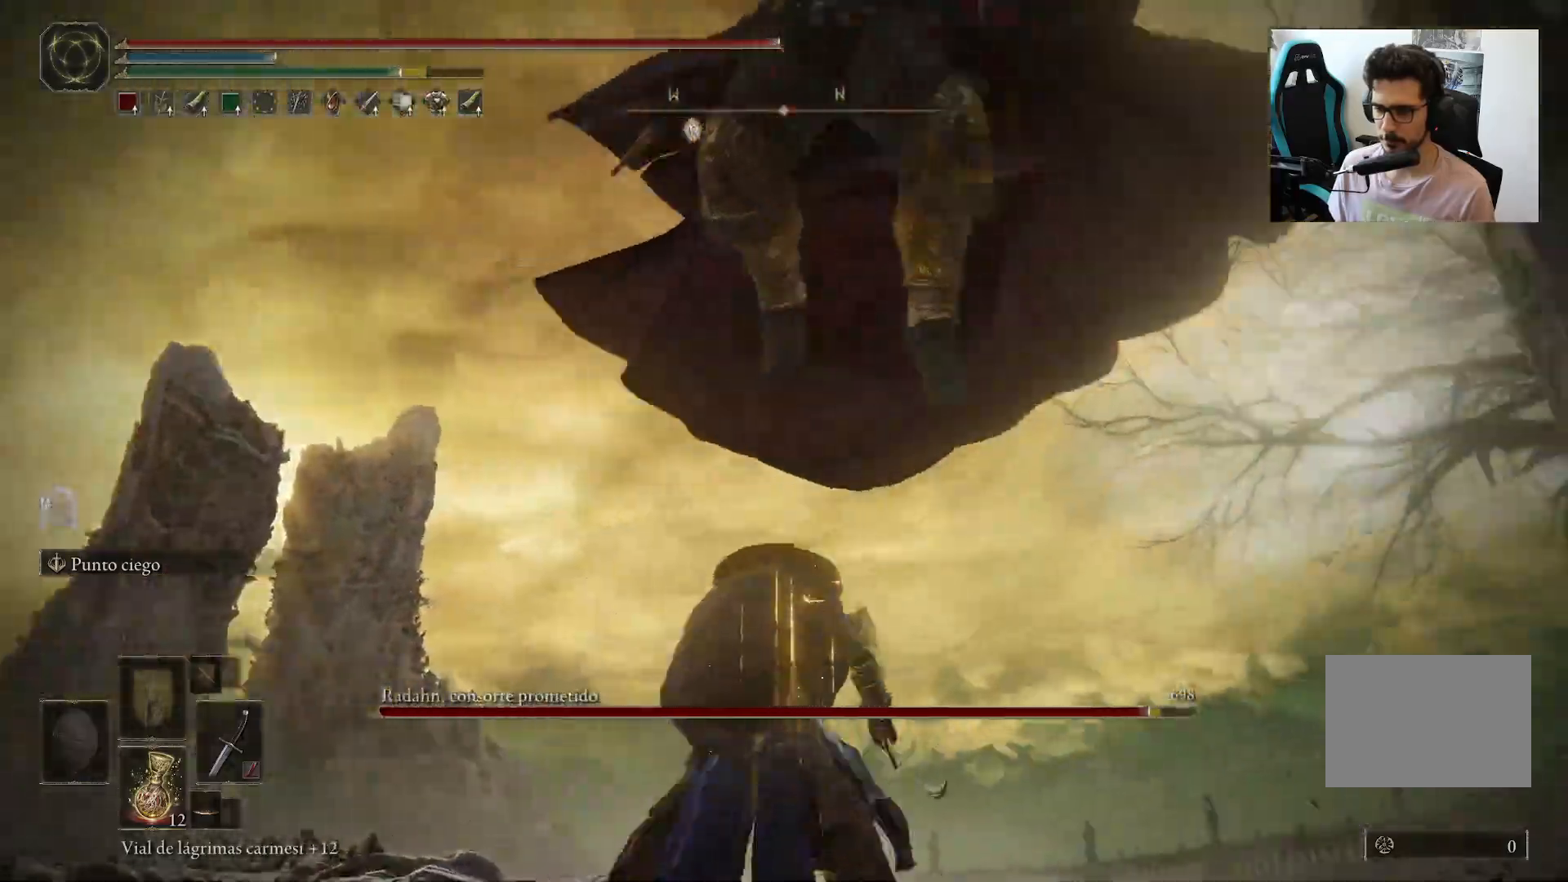
{"buttons": ["R1"], "left_stick": "up", "right_stick": "center", "events": [[300, "R1", "down"], [400, "R1", "up"], [450, "R1", "down"]]}
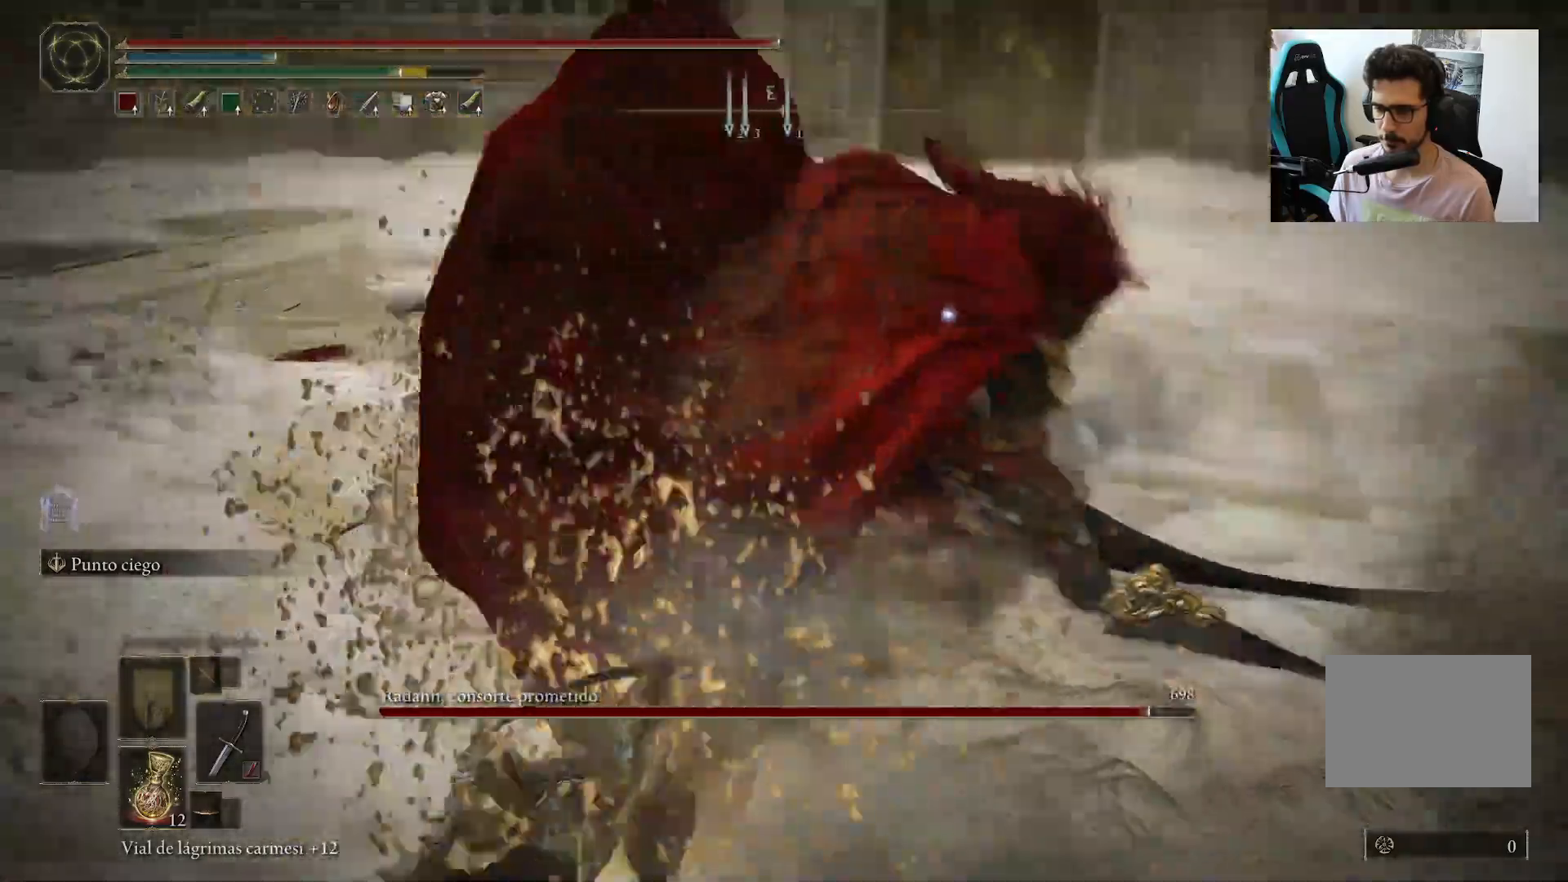
{"buttons": [], "left_stick": "center", "right_stick": "center", "events": [[117, "R1", "up"], [333, "left_stick", "center"]]}
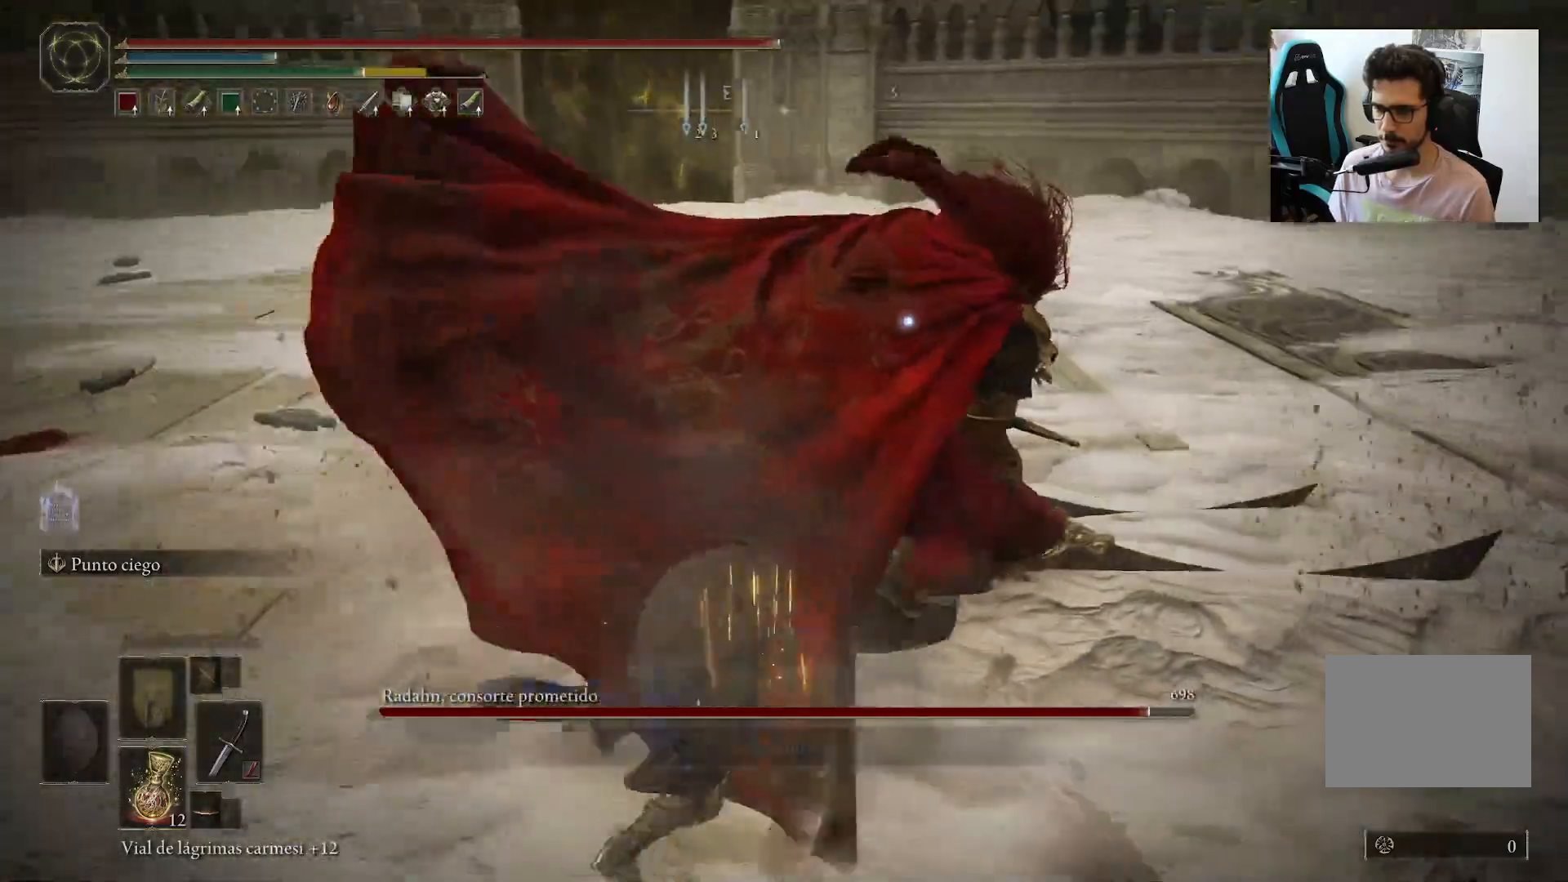
{"buttons": [], "left_stick": "center", "right_stick": "center", "events": [[183, "R1", "down"], [317, "R1", "up"]]}
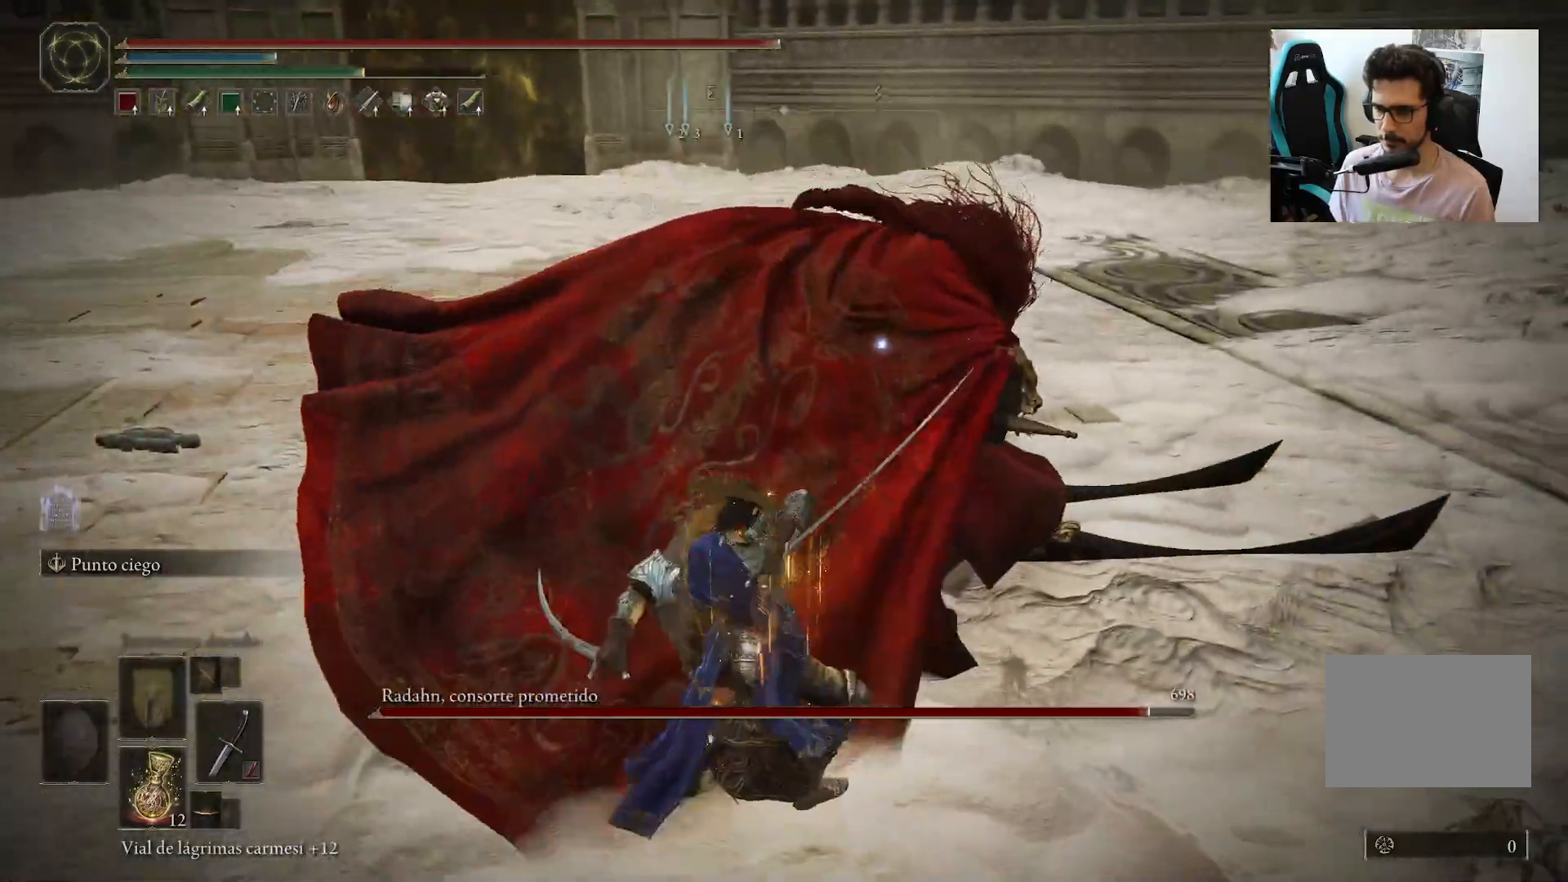
{"buttons": [], "left_stick": "down", "right_stick": "center", "events": [[483, "left_stick", "down"]]}
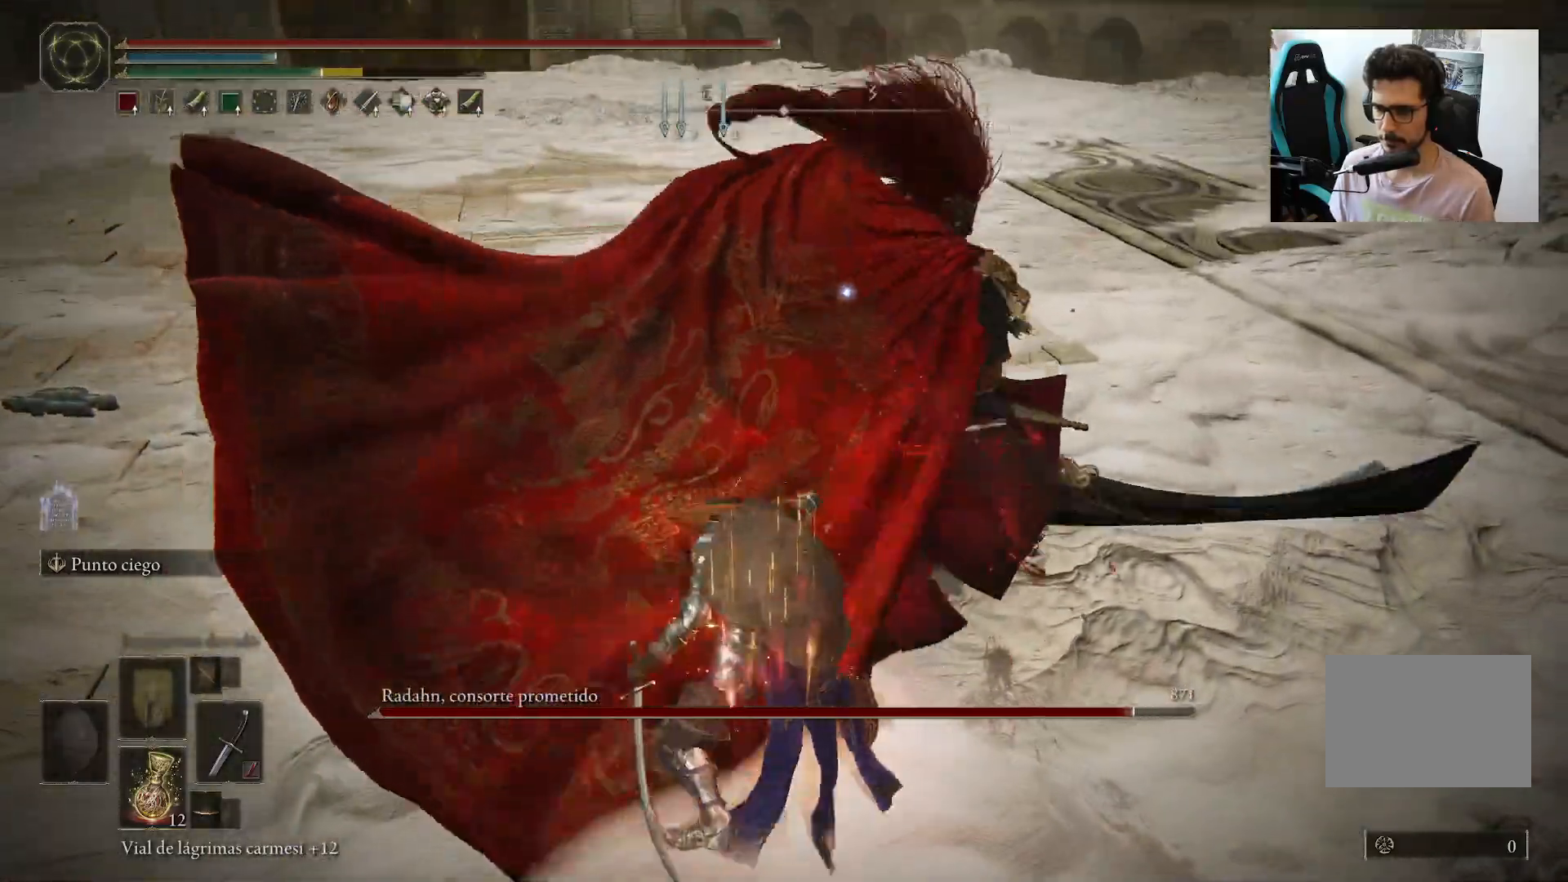
{"buttons": [], "left_stick": "down", "right_stick": "center", "events": []}
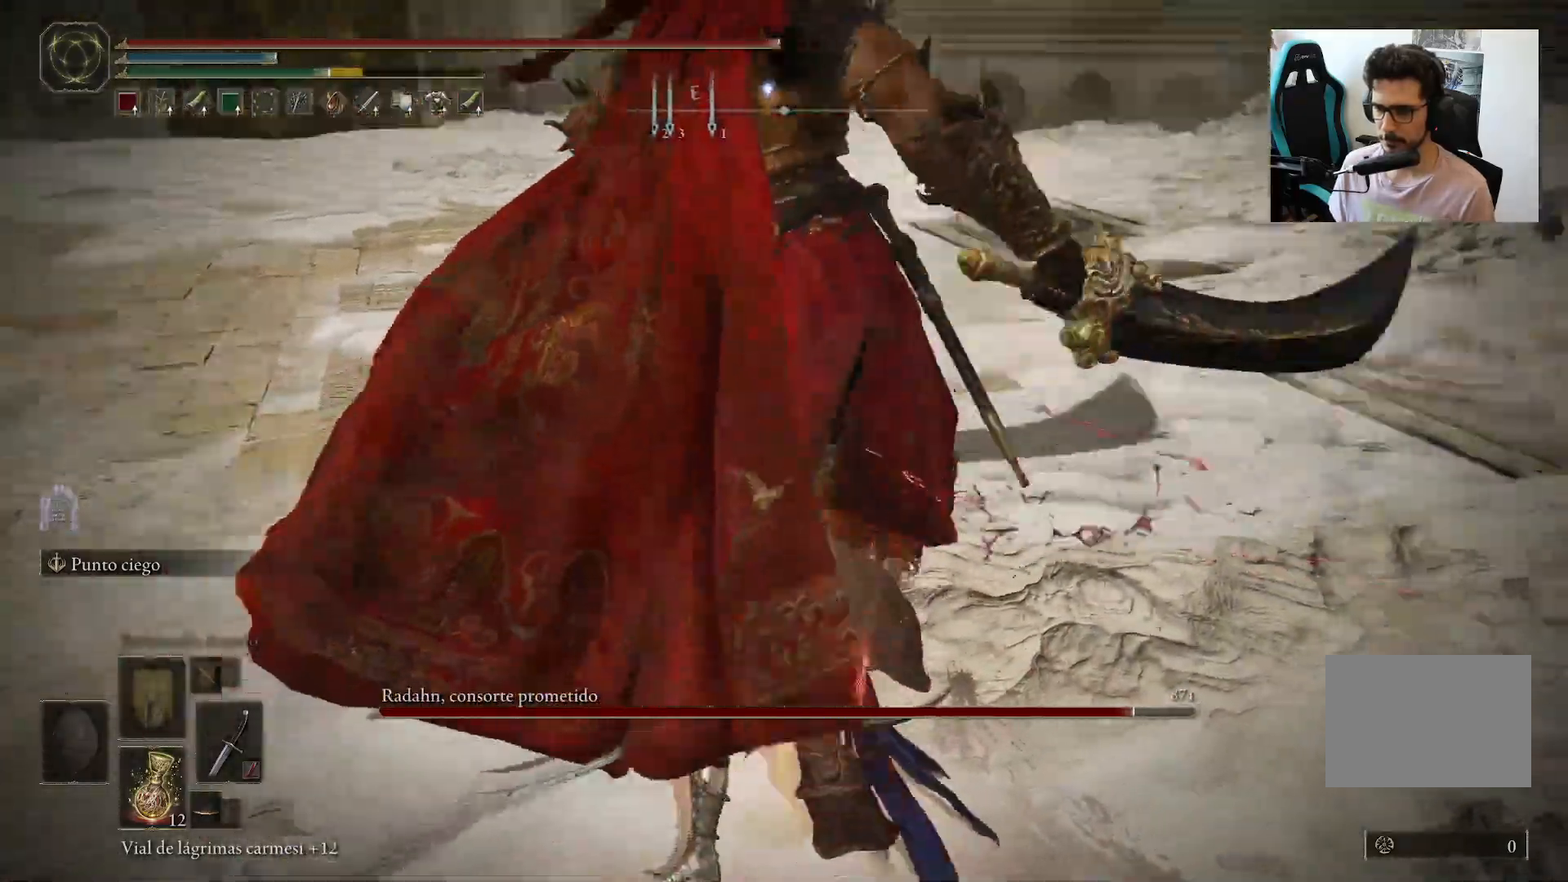
{"buttons": ["B"], "left_stick": "left", "right_stick": "center", "events": [[167, "left_stick", "down-left"], [433, "left_stick", "left"], [500, "B", "down"]]}
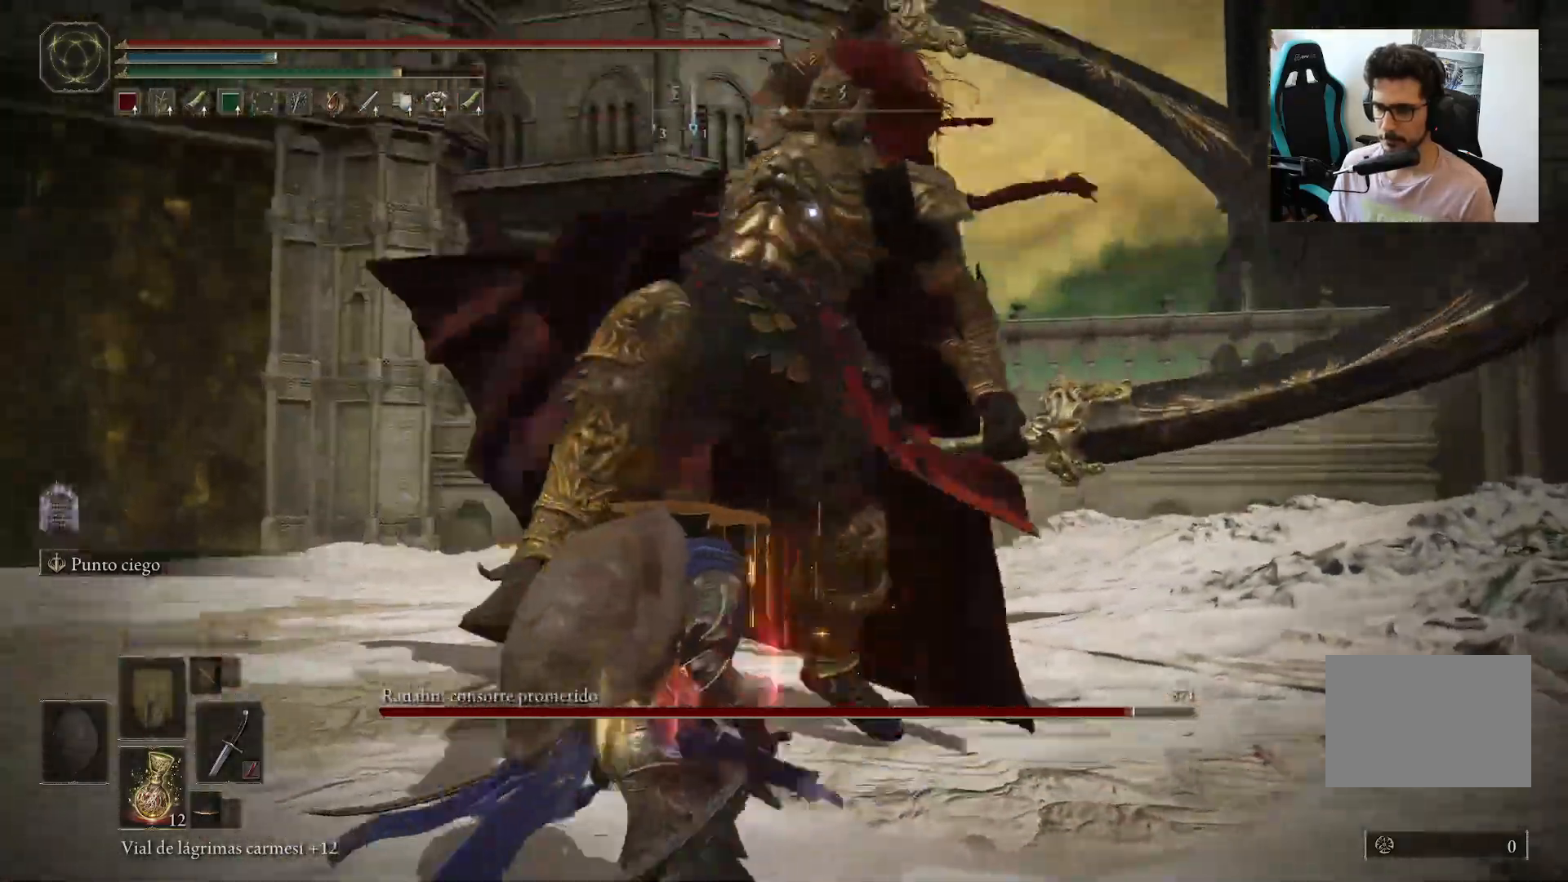
{"buttons": [], "left_stick": "up-left", "right_stick": "center", "events": [[50, "left_stick", "up-left"], [67, "B", "up"]]}